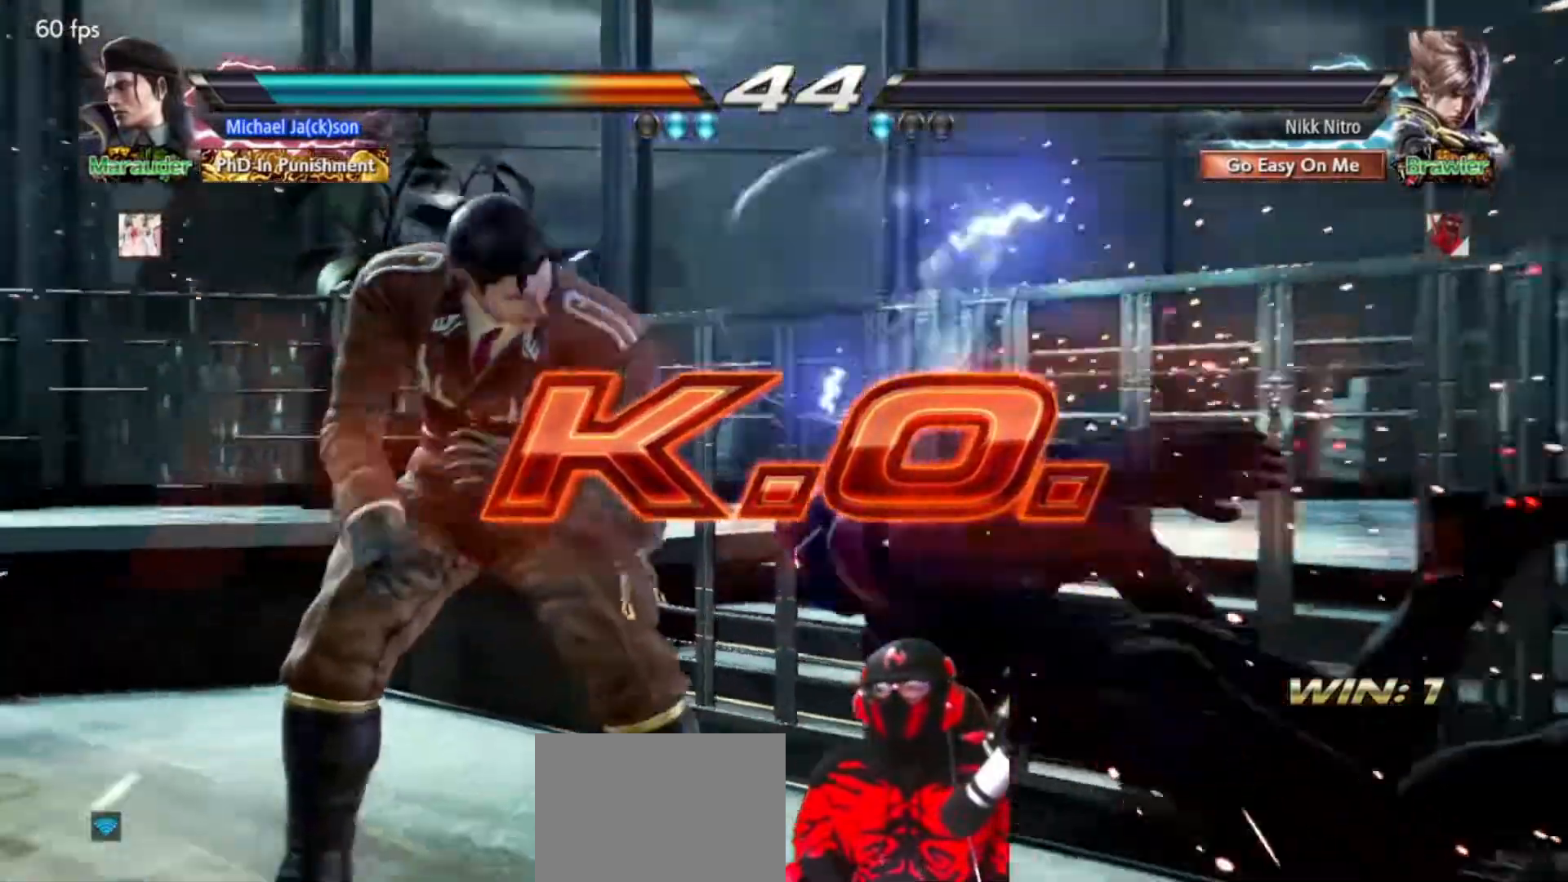
Gameplay with a controller (arcade stick); each line is a JSON object with the inputs held at the frame after it. "events" lists button and stick changes between this image and that frame as [ms after this image, input, new state], when the widget could be followed in between. Not read: L3 R3.
{"buttons": ["SQUARE"], "events": [[67, "SQUARE", "down"], [133, "SQUARE", "up"], [200, "SQUARE", "down"], [267, "SQUARE", "up"], [350, "SQUARE", "down"], [400, "SQUARE", "up"], [483, "SQUARE", "down"]]}
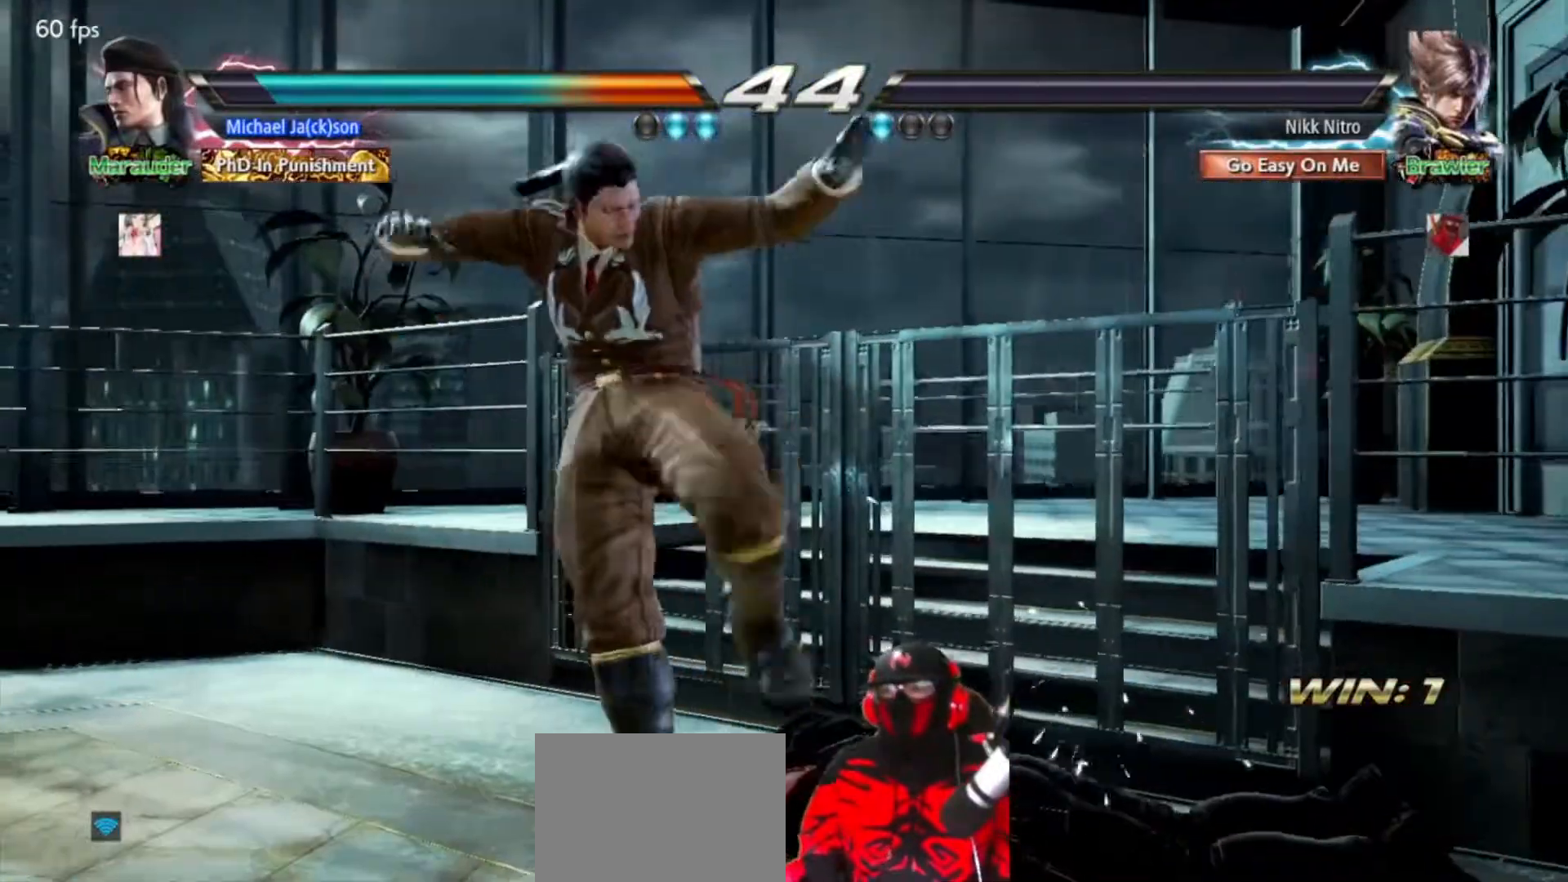
{"buttons": [], "events": [[33, "SQUARE", "up"], [133, "SQUARE", "down"], [167, "SQUARE", "up"], [267, "SQUARE", "down"], [317, "SQUARE", "up"], [417, "SQUARE", "down"], [467, "SQUARE", "up"]]}
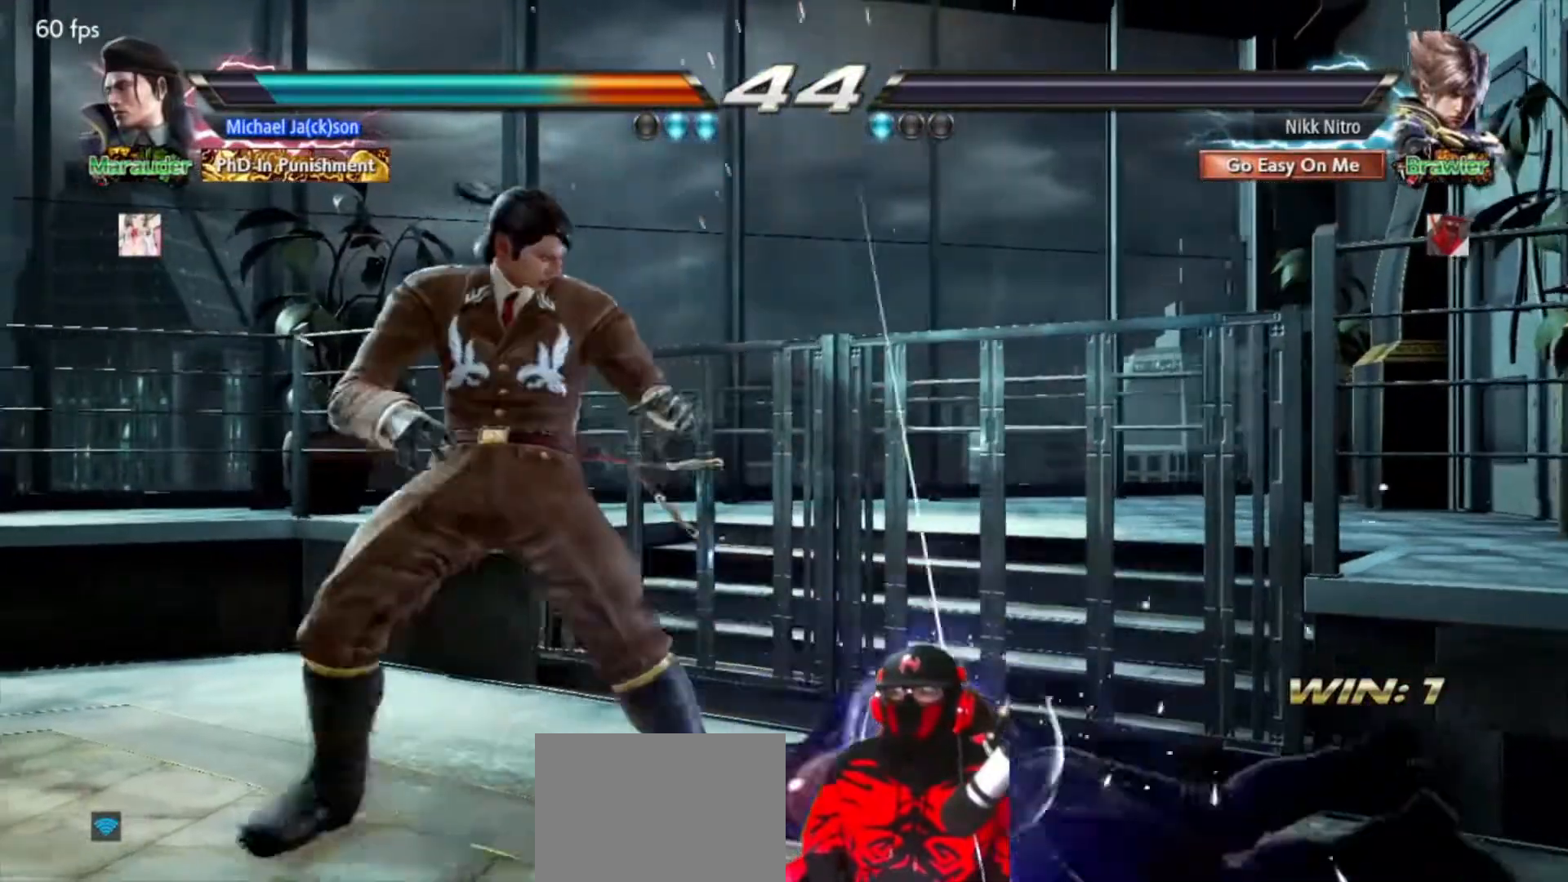
{"buttons": [], "events": [[50, "SQUARE", "down"], [117, "SQUARE", "up"], [217, "SQUARE", "down"], [267, "SQUARE", "up"], [367, "SQUARE", "down"], [417, "SQUARE", "up"]]}
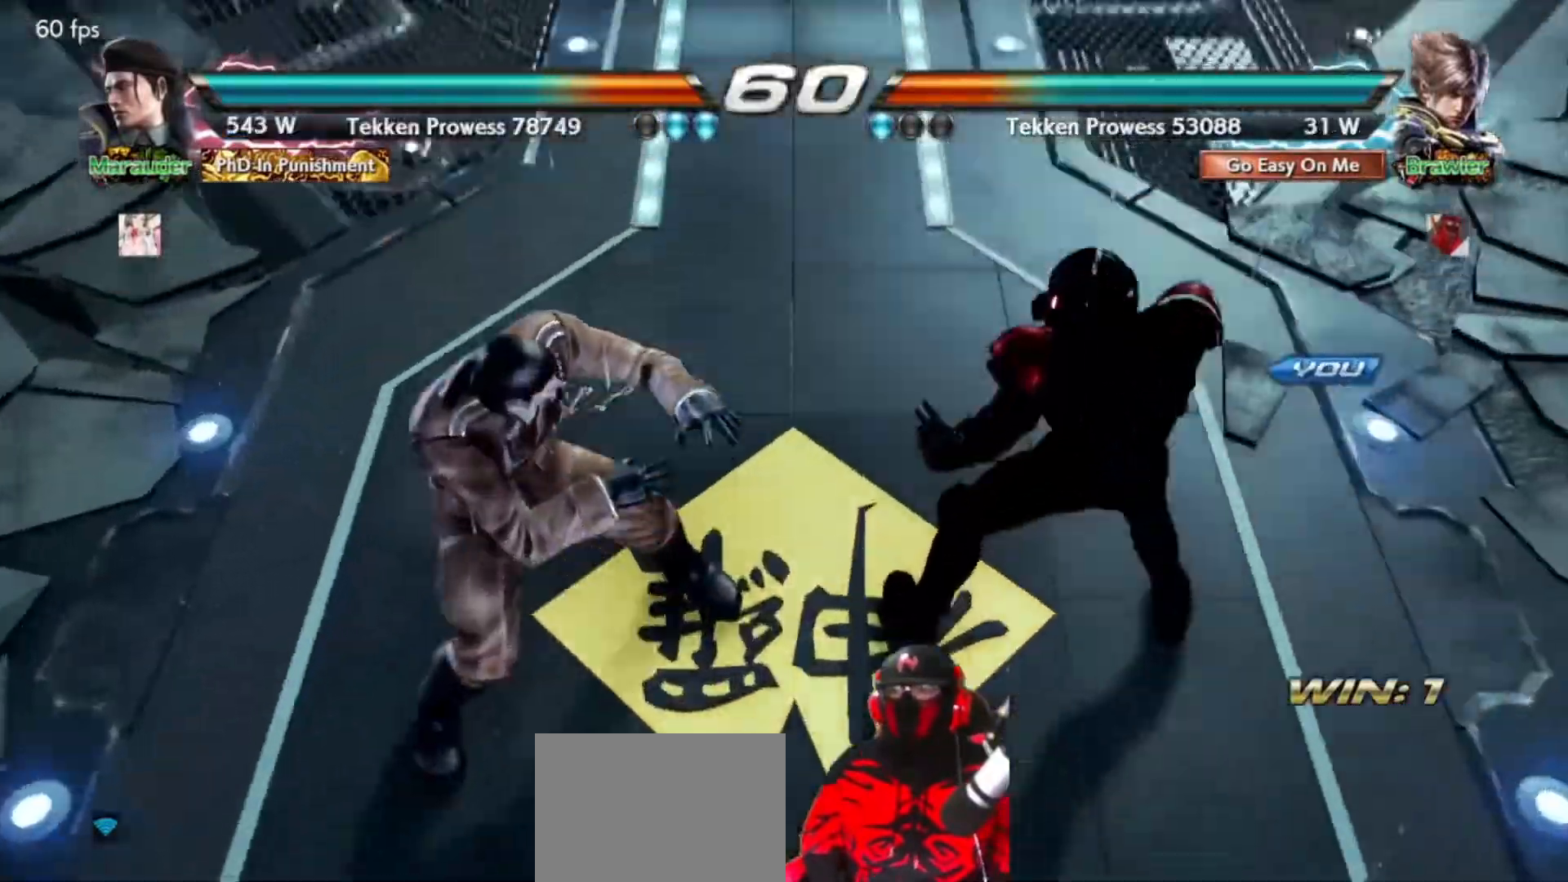
{"buttons": [], "events": []}
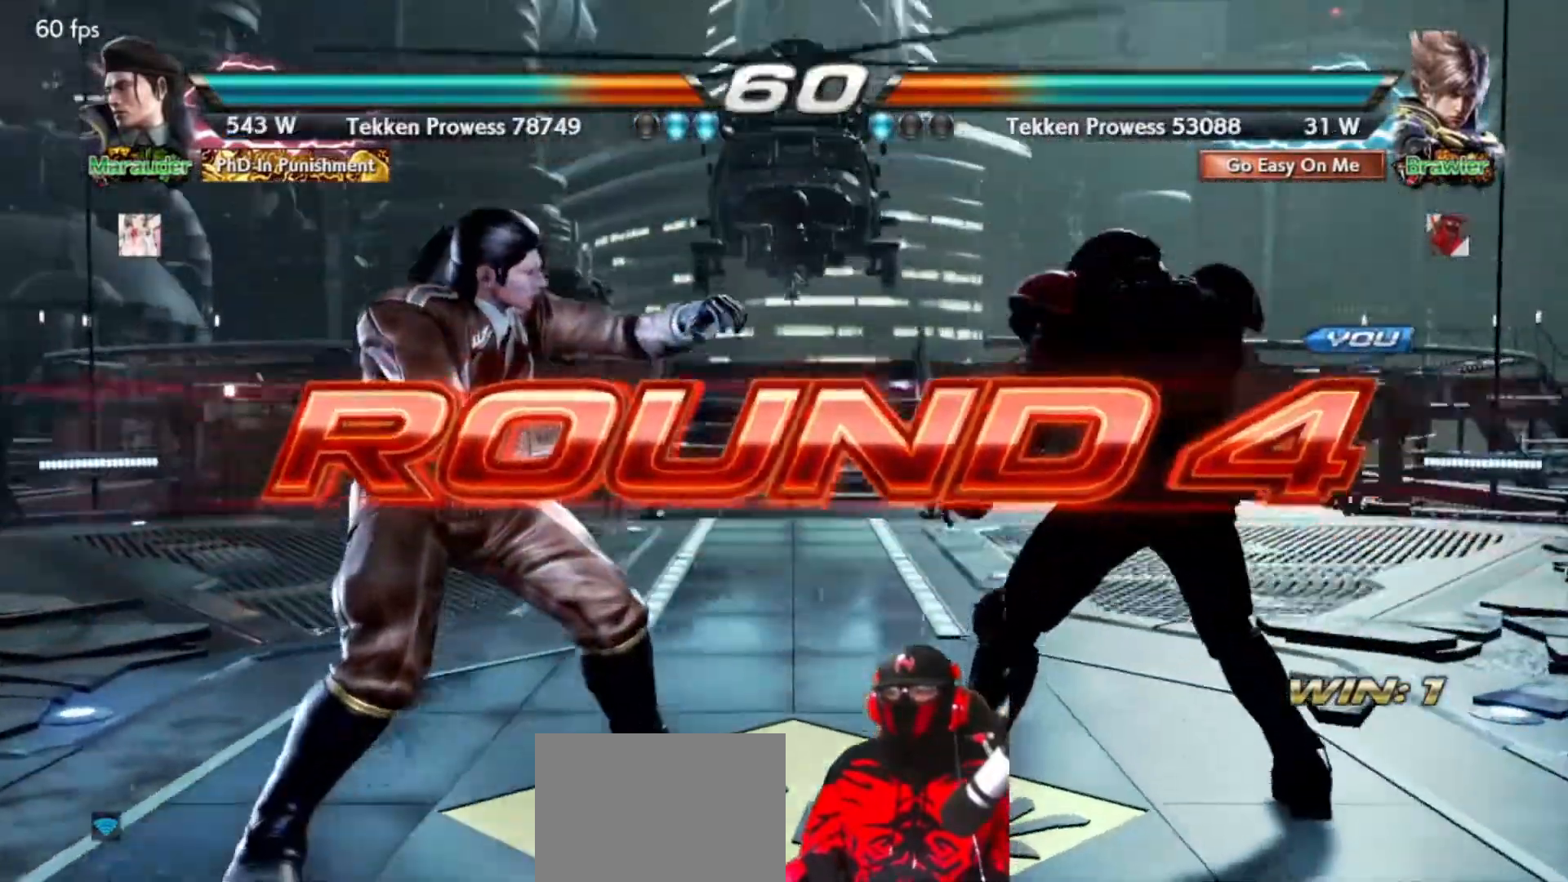
{"buttons": [], "events": []}
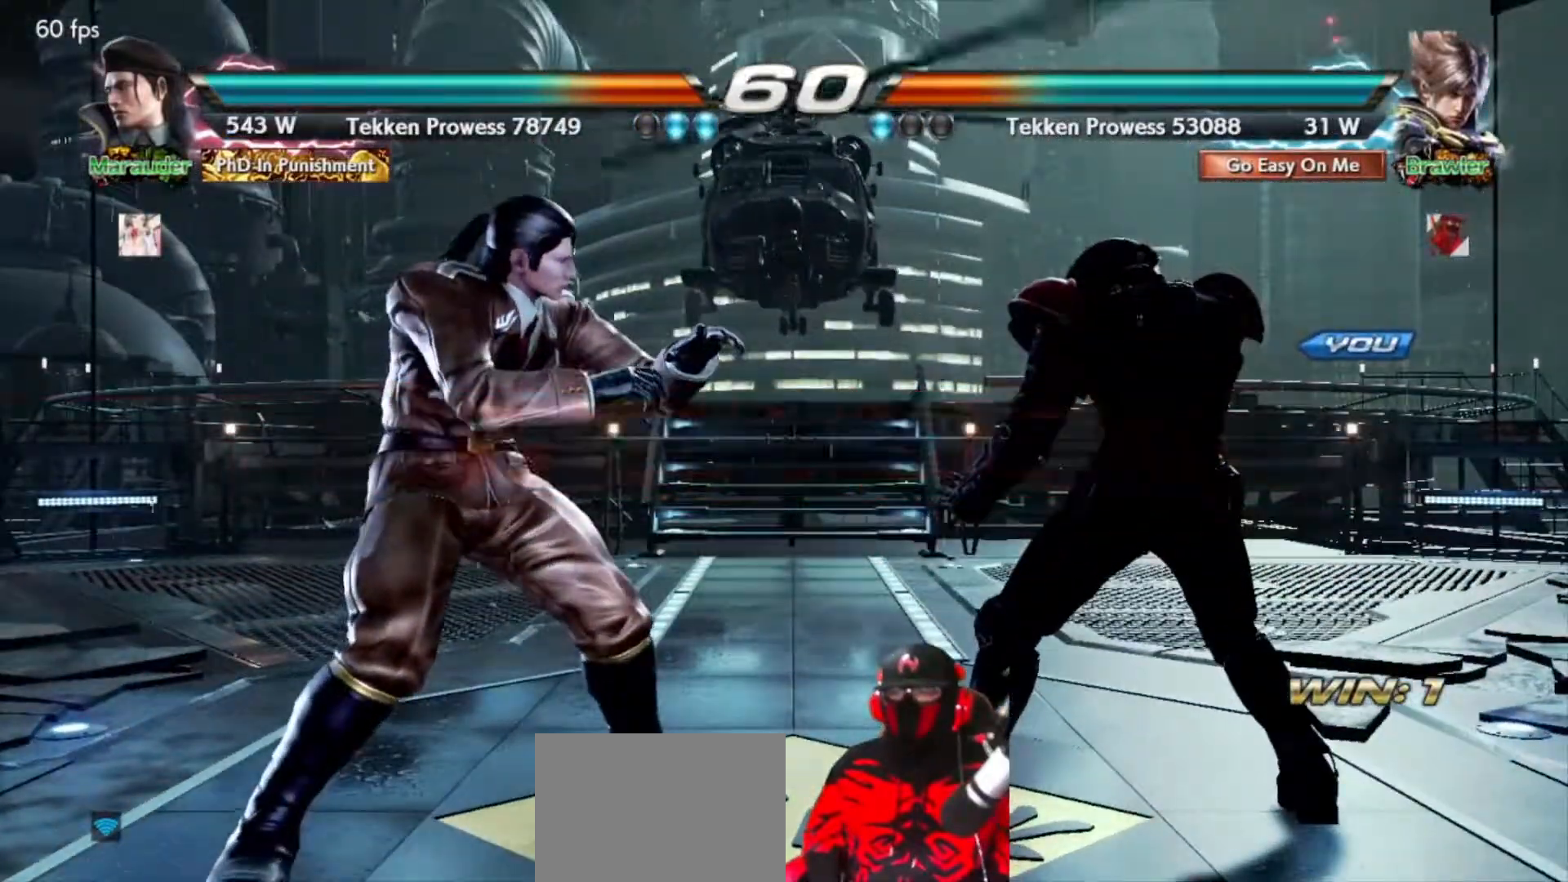
{"buttons": [], "events": []}
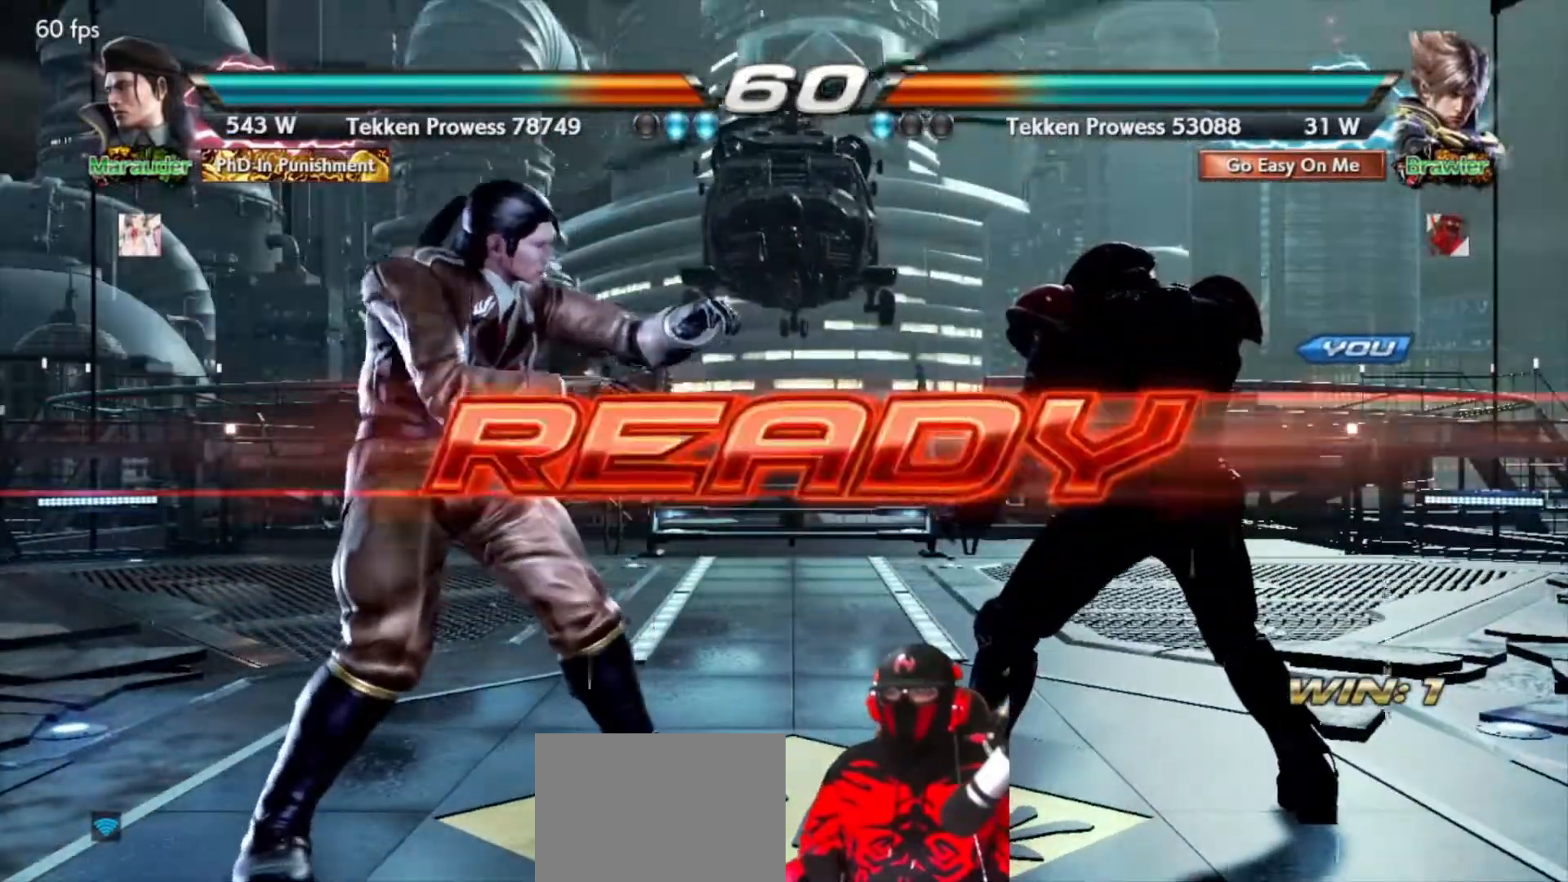
{"buttons": [], "events": []}
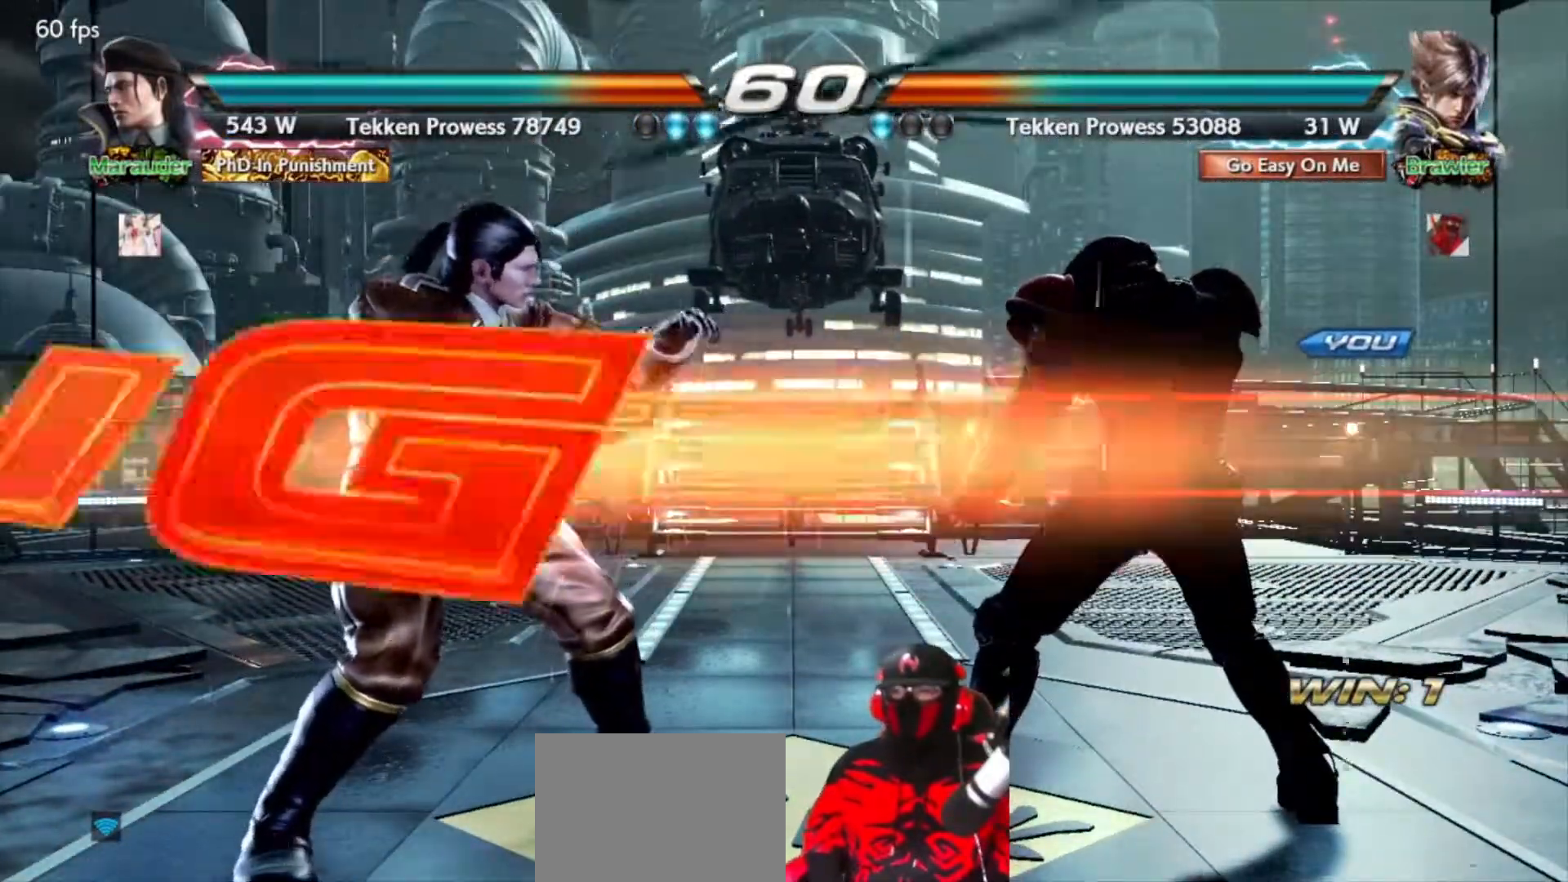
{"buttons": [], "events": []}
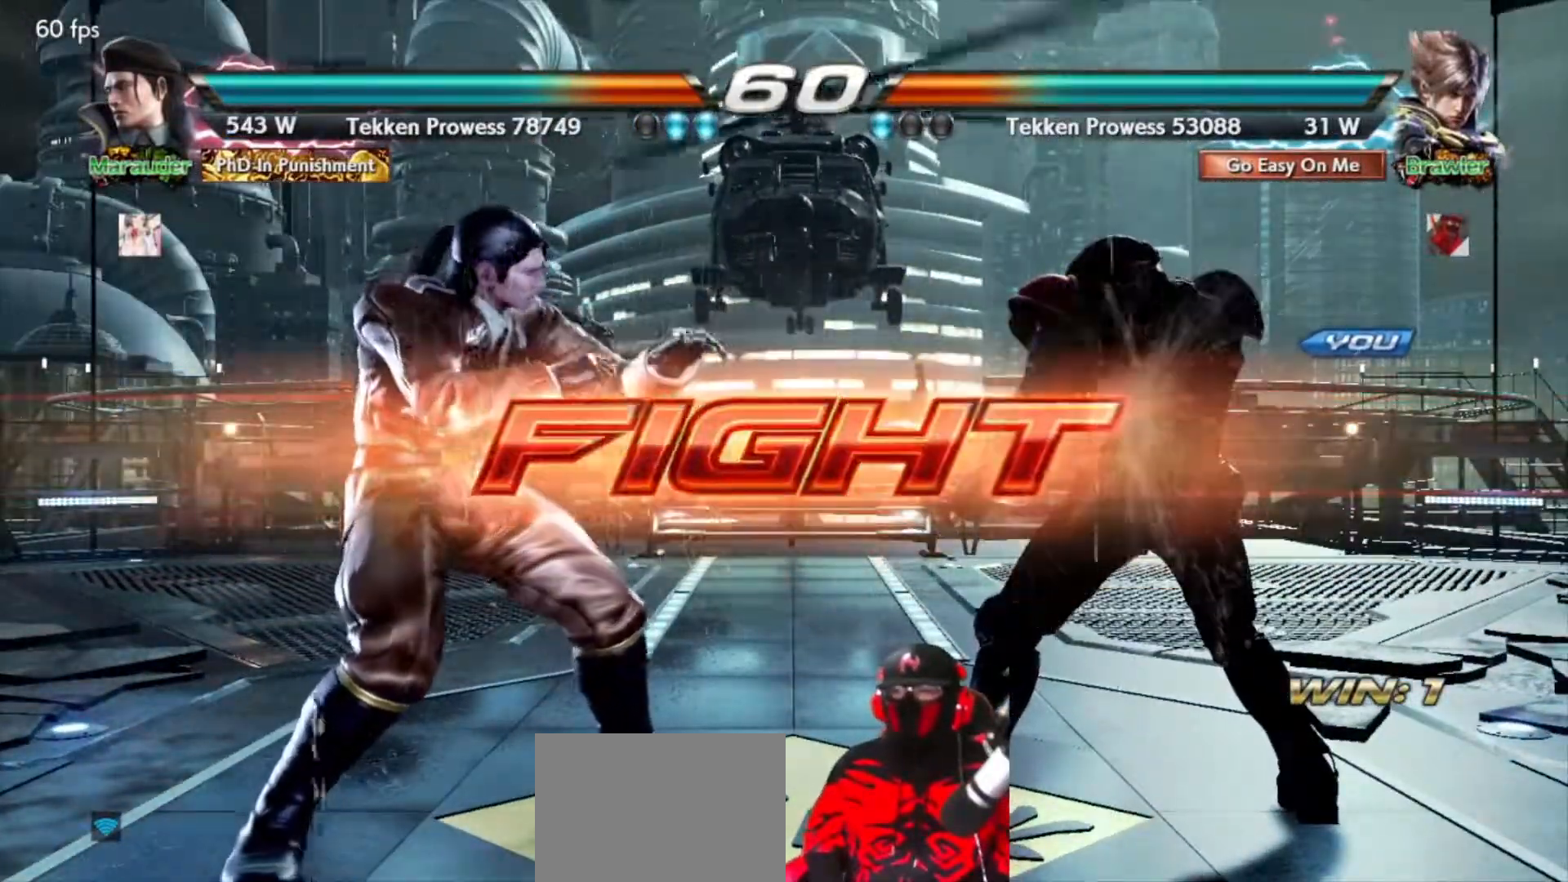
{"buttons": [], "events": [[33, "SQUARE", "down"], [183, "SQUARE", "up"], [183, "TRIANGLE", "down"], [300, "TRIANGLE", "up"]]}
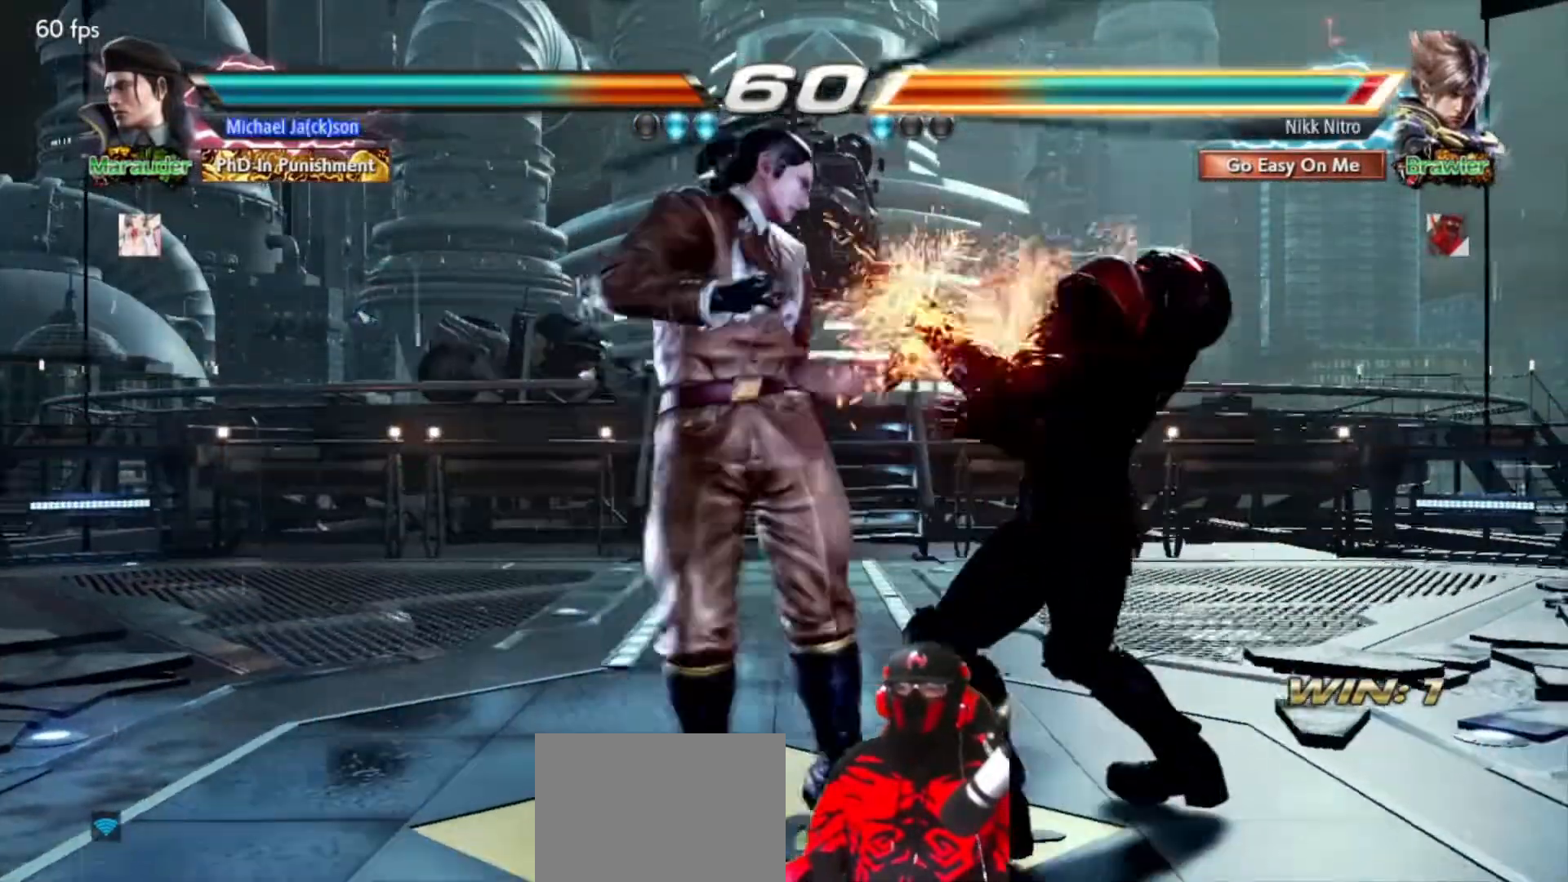
{"buttons": ["DPAD_RIGHT"], "events": [[150, "DPAD_DOWN", "down"], [150, "DPAD_LEFT", "down"], [217, "SQUARE", "down"], [250, "SQUARE", "up"], [317, "DPAD_LEFT", "up"], [333, "DPAD_DOWN", "up"], [350, "DPAD_RIGHT", "down"]]}
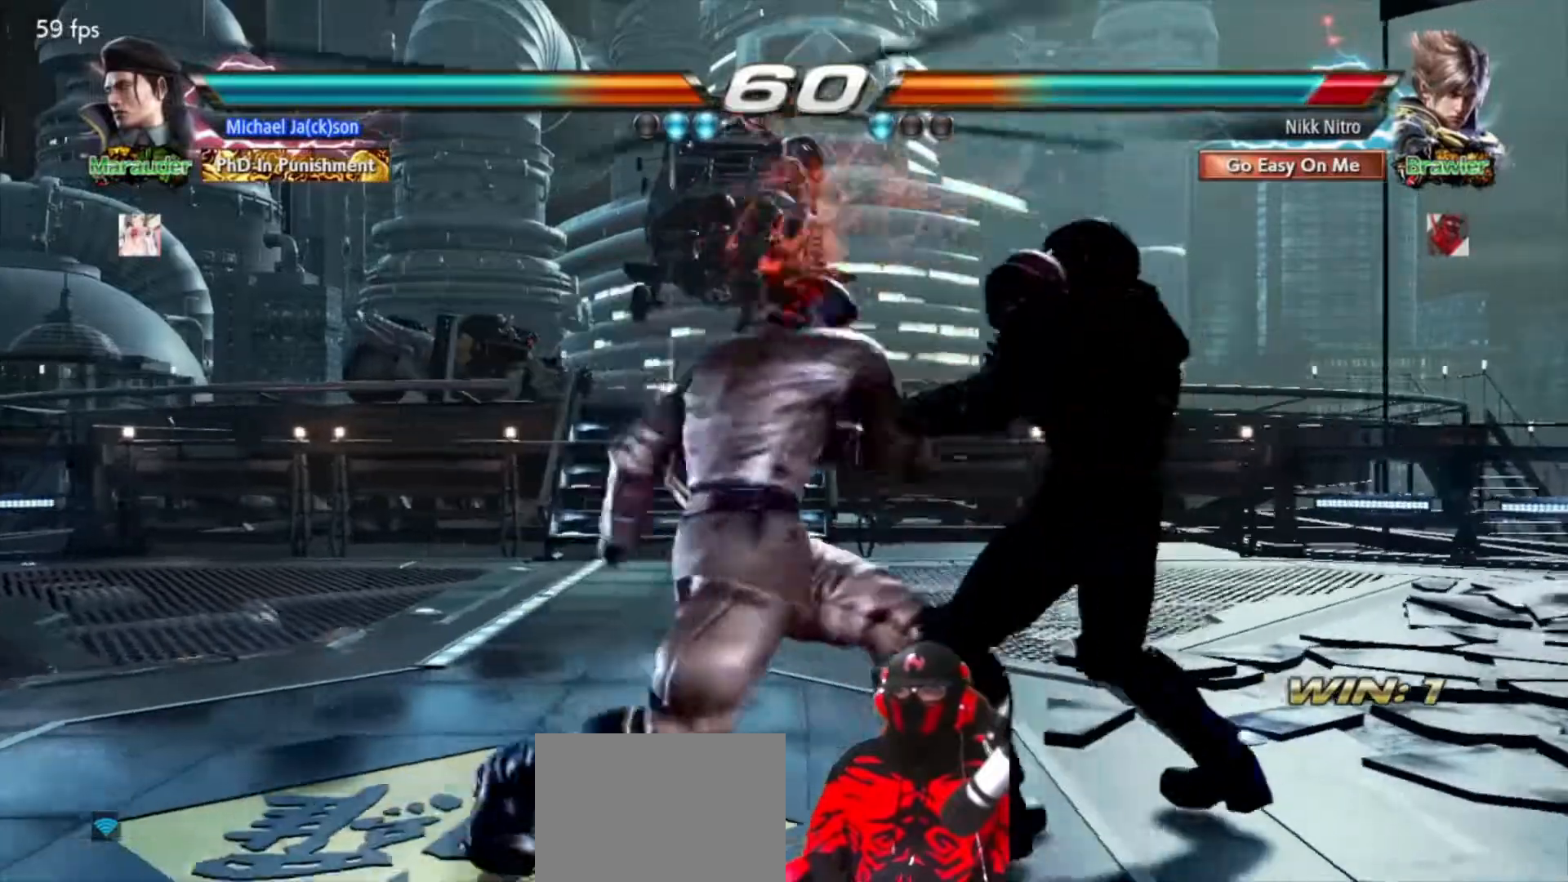
{"buttons": [], "events": [[383, "DPAD_RIGHT", "up"], [400, "SQUARE", "down"], [483, "SQUARE", "up"]]}
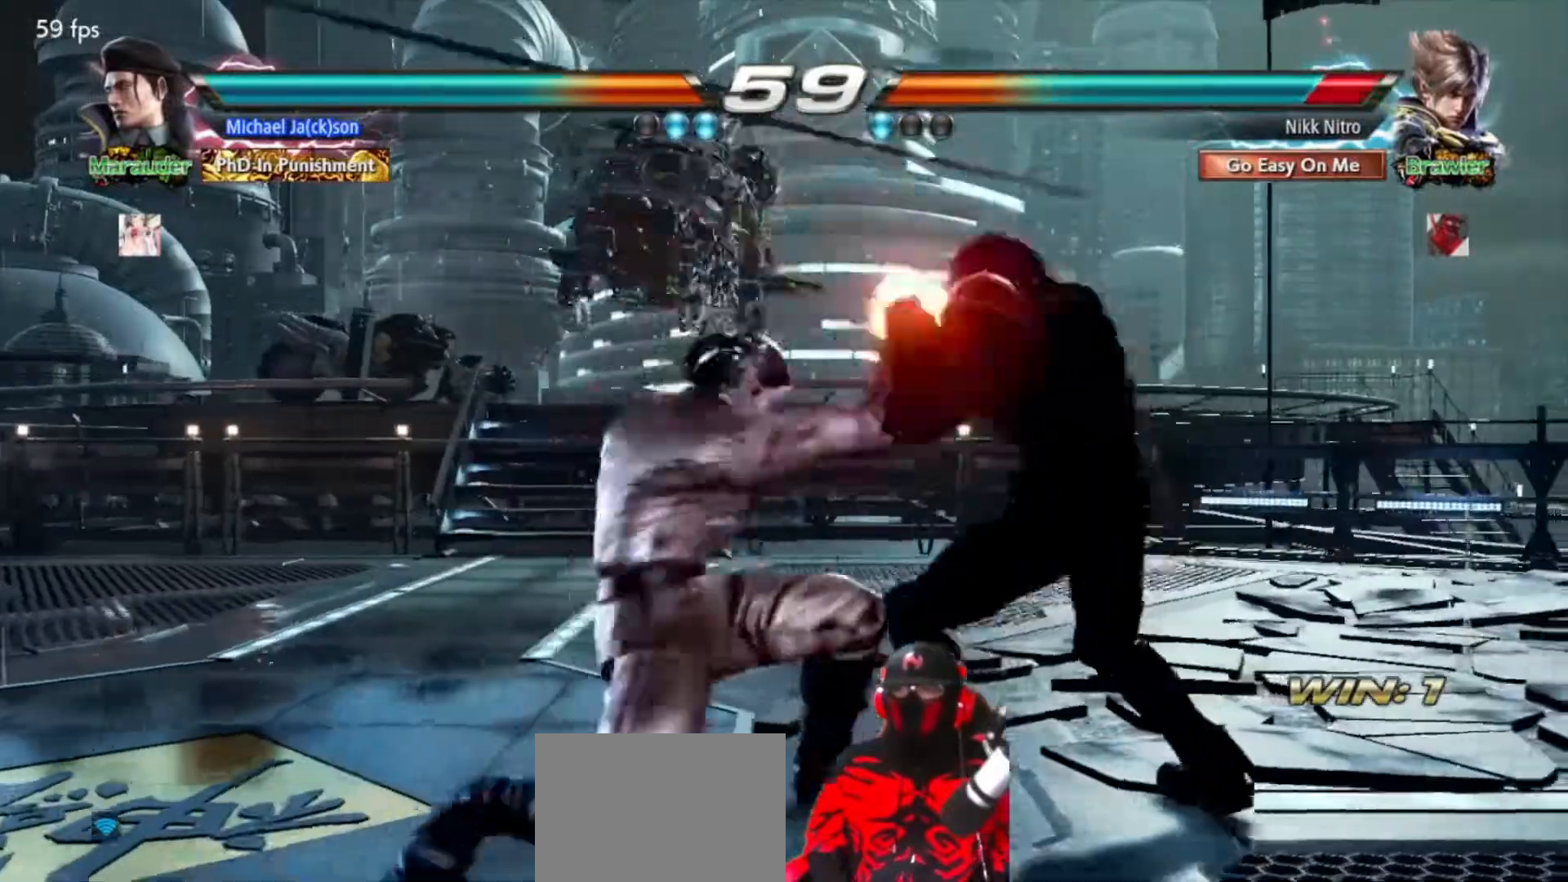
{"buttons": ["DPAD_RIGHT"], "events": [[17, "TRIANGLE", "down"], [50, "TRIANGLE", "up"], [183, "DPAD_RIGHT", "down"], [350, "DPAD_RIGHT", "up"], [383, "DPAD_RIGHT", "down"]]}
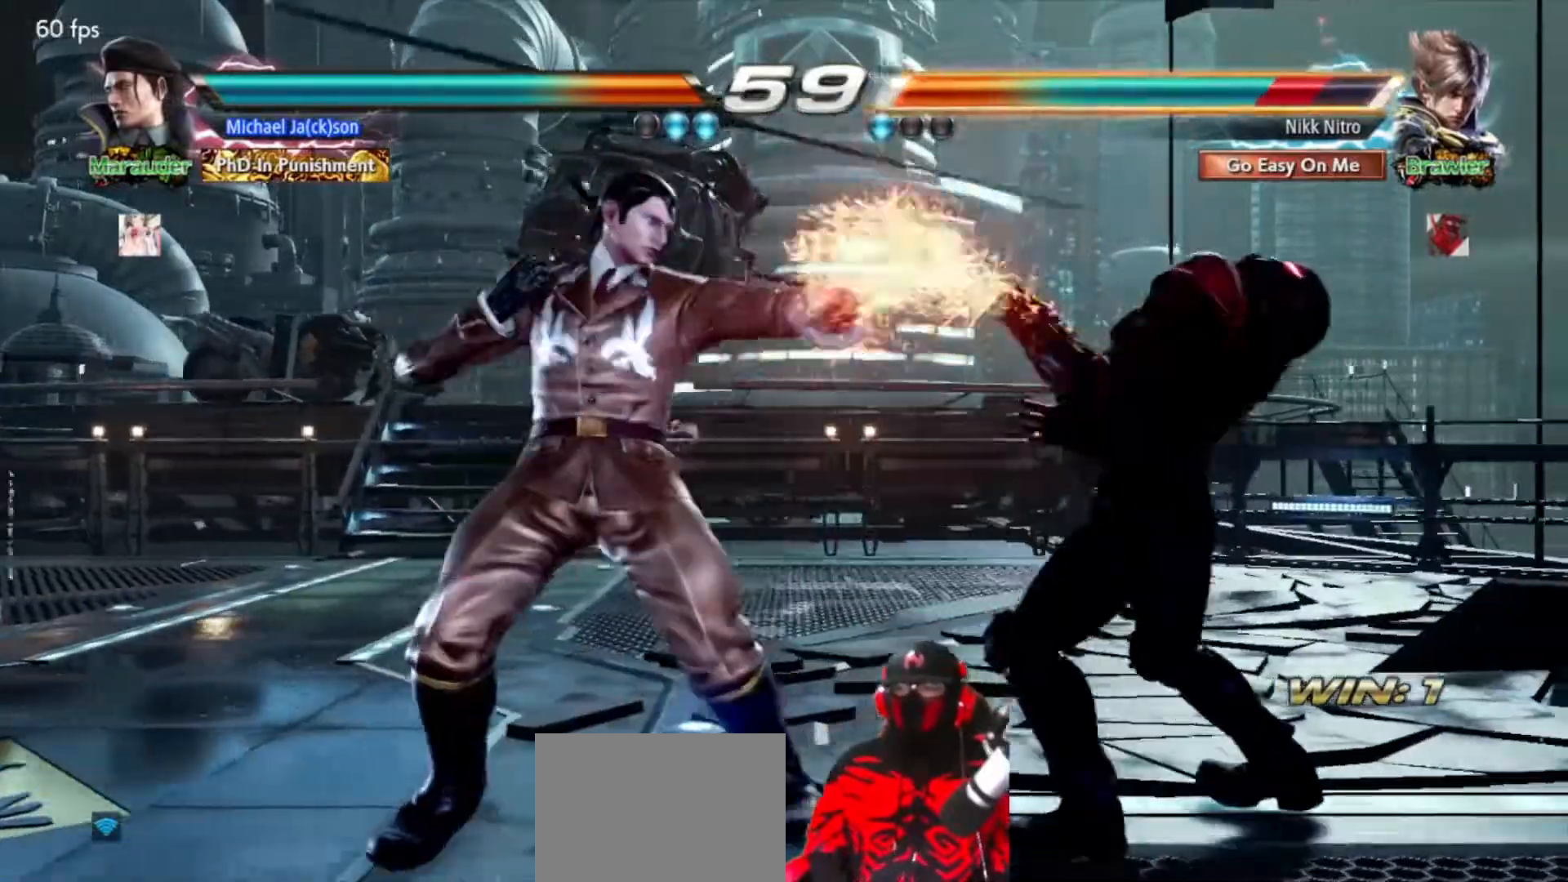
{"buttons": ["DPAD_RIGHT"], "events": []}
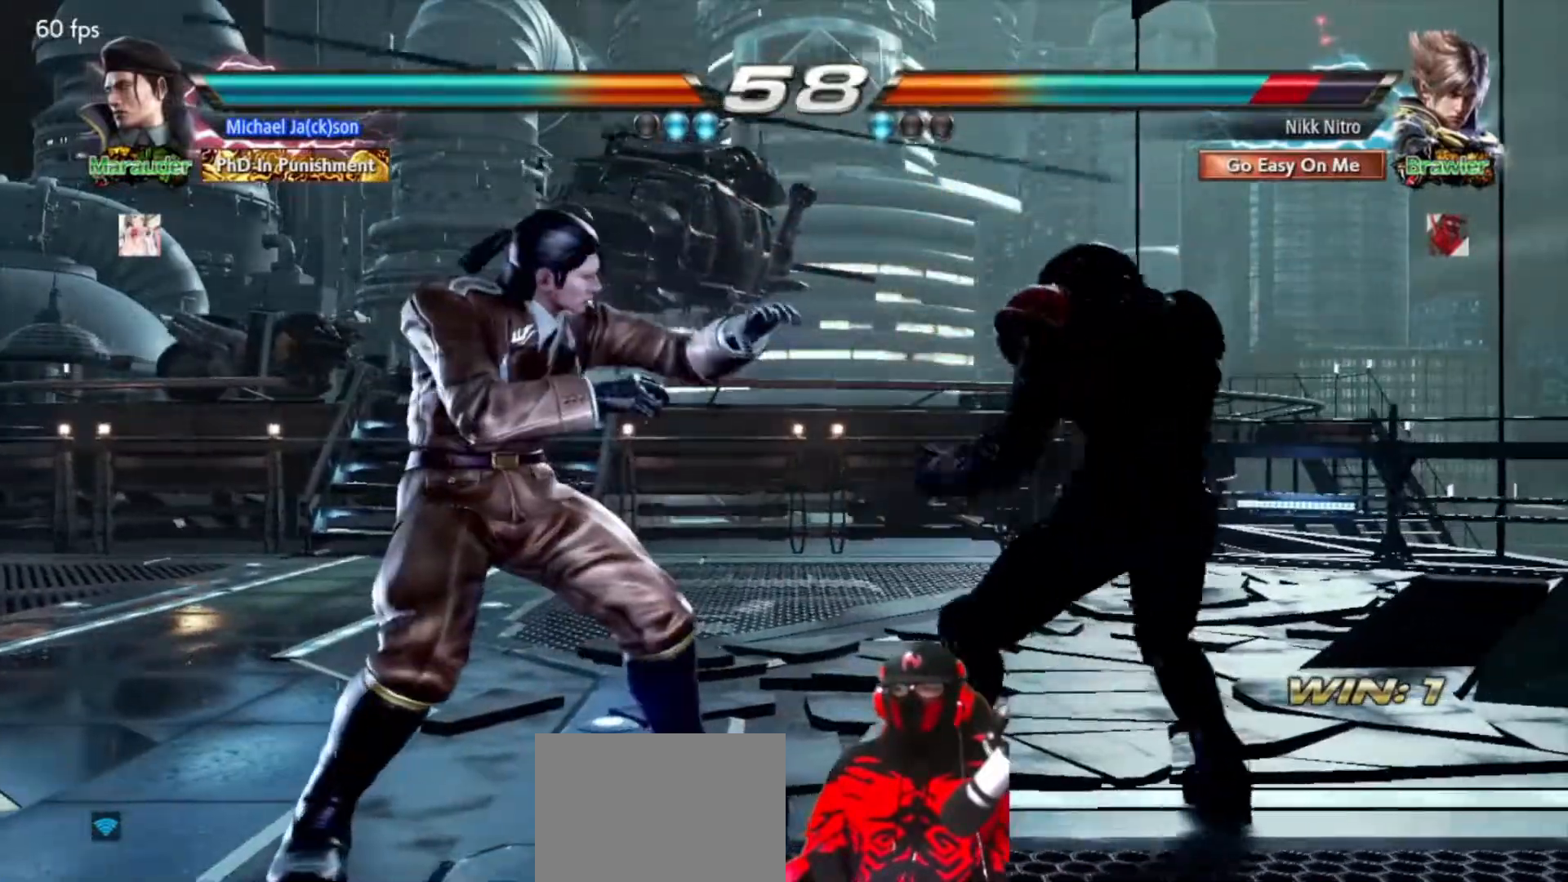
{"buttons": [], "events": [[83, "DPAD_RIGHT", "up"], [83, "SQUARE", "down"], [167, "TRIANGLE", "down"], [183, "SQUARE", "up"], [267, "TRIANGLE", "up"]]}
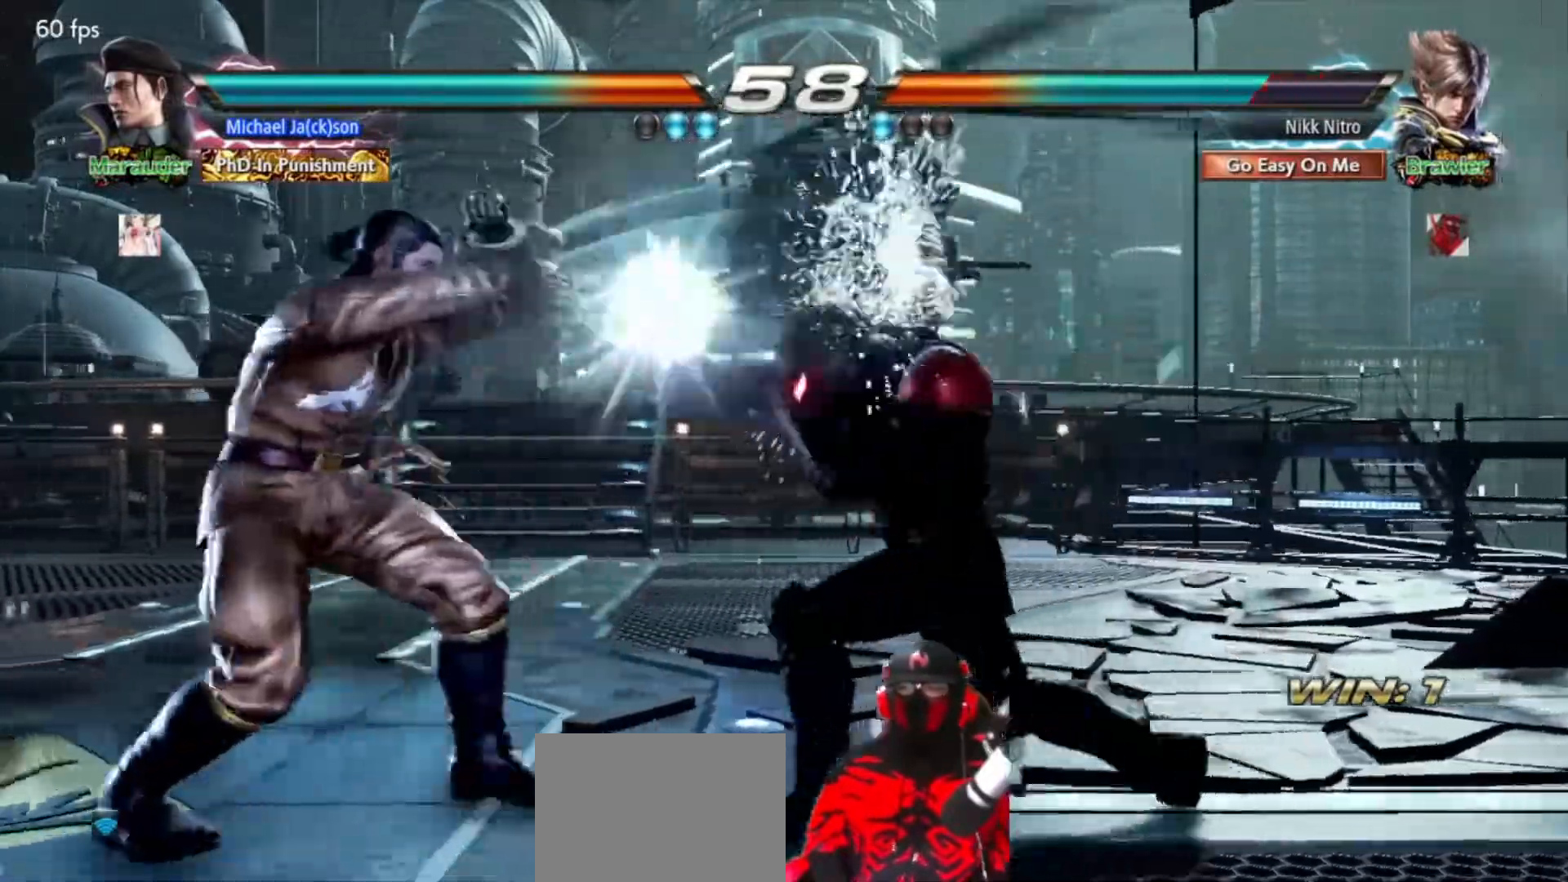
{"buttons": [], "events": [[100, "DPAD_DOWN", "down"], [100, "DPAD_LEFT", "down"], [150, "SQUARE", "down"], [217, "SQUARE", "up"], [267, "SQUARE", "down"], [317, "SQUARE", "up"], [333, "DPAD_DOWN", "up"], [350, "DPAD_LEFT", "up"]]}
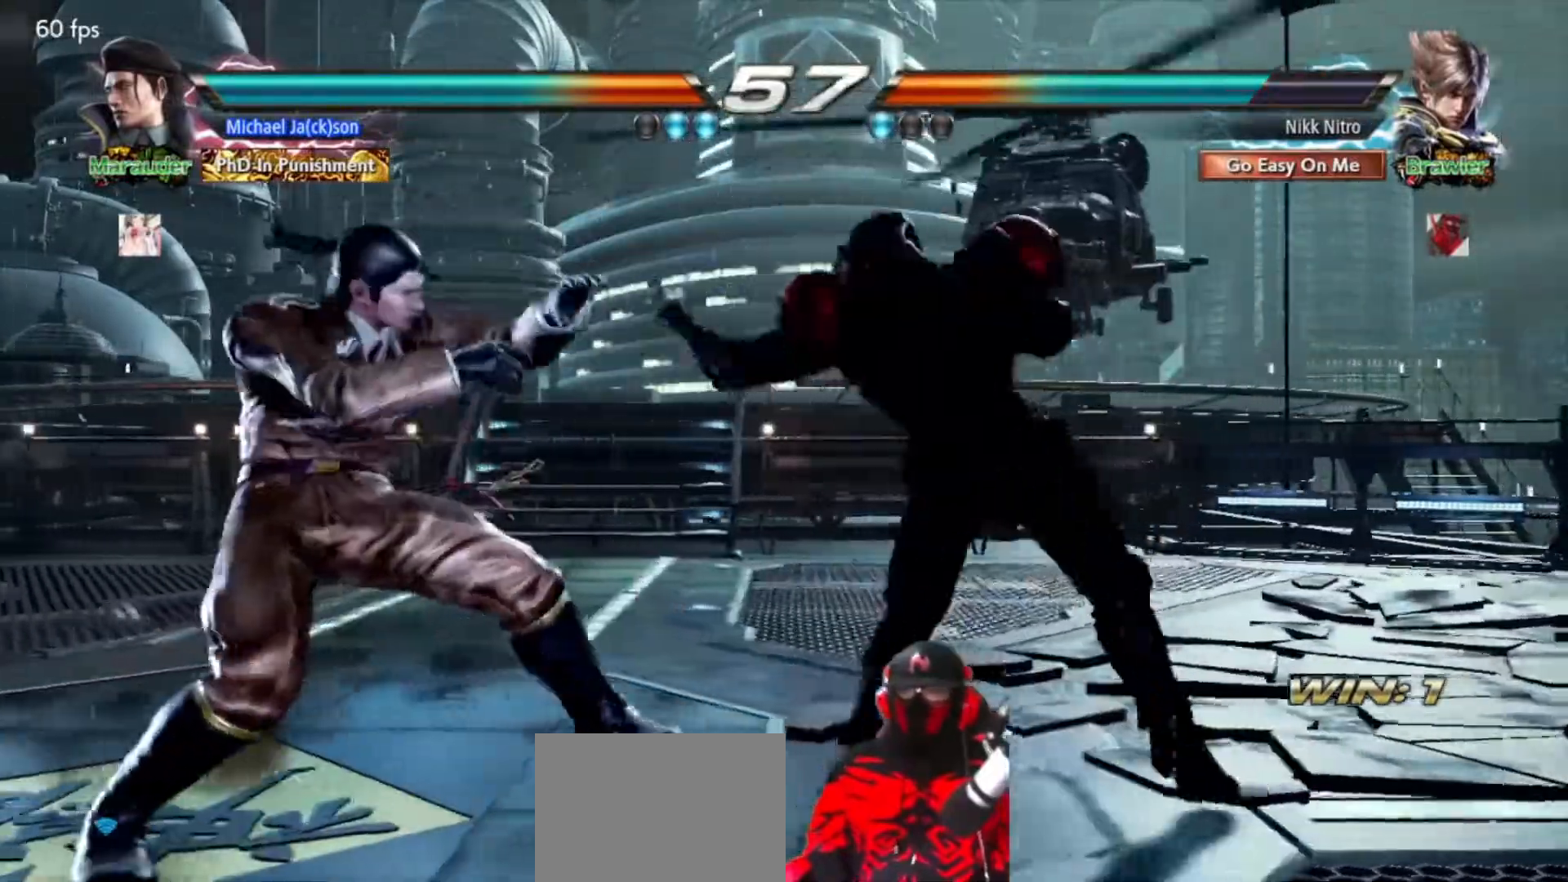
{"buttons": ["DPAD_RIGHT"], "events": [[300, "DPAD_RIGHT", "down"], [417, "DPAD_RIGHT", "up"], [467, "DPAD_RIGHT", "down"]]}
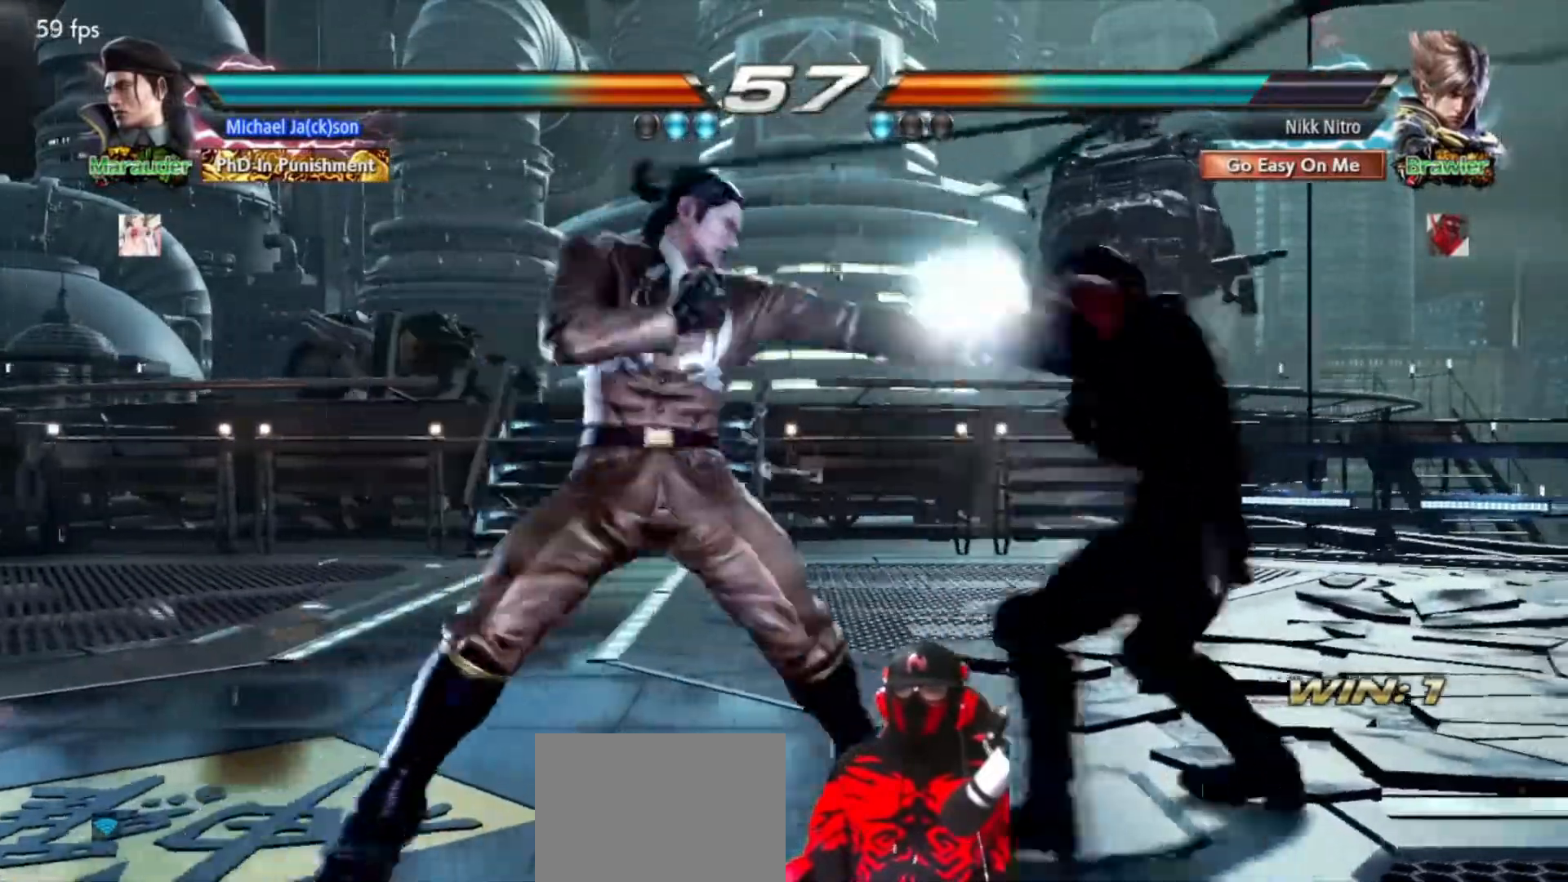
{"buttons": ["DPAD_RIGHT"], "events": []}
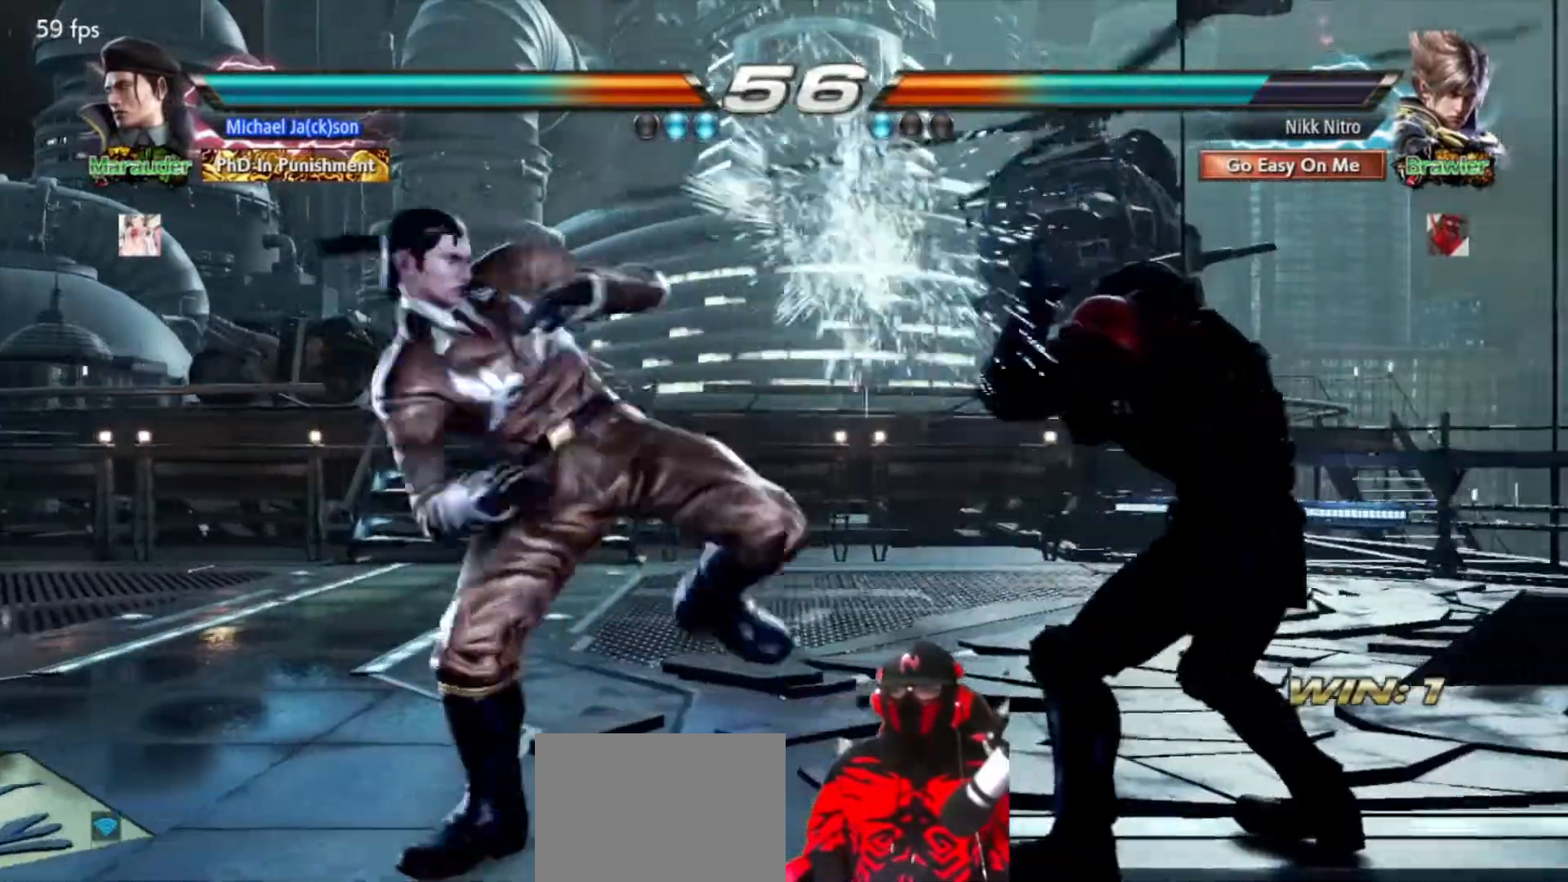
{"buttons": ["DPAD_RIGHT"], "events": []}
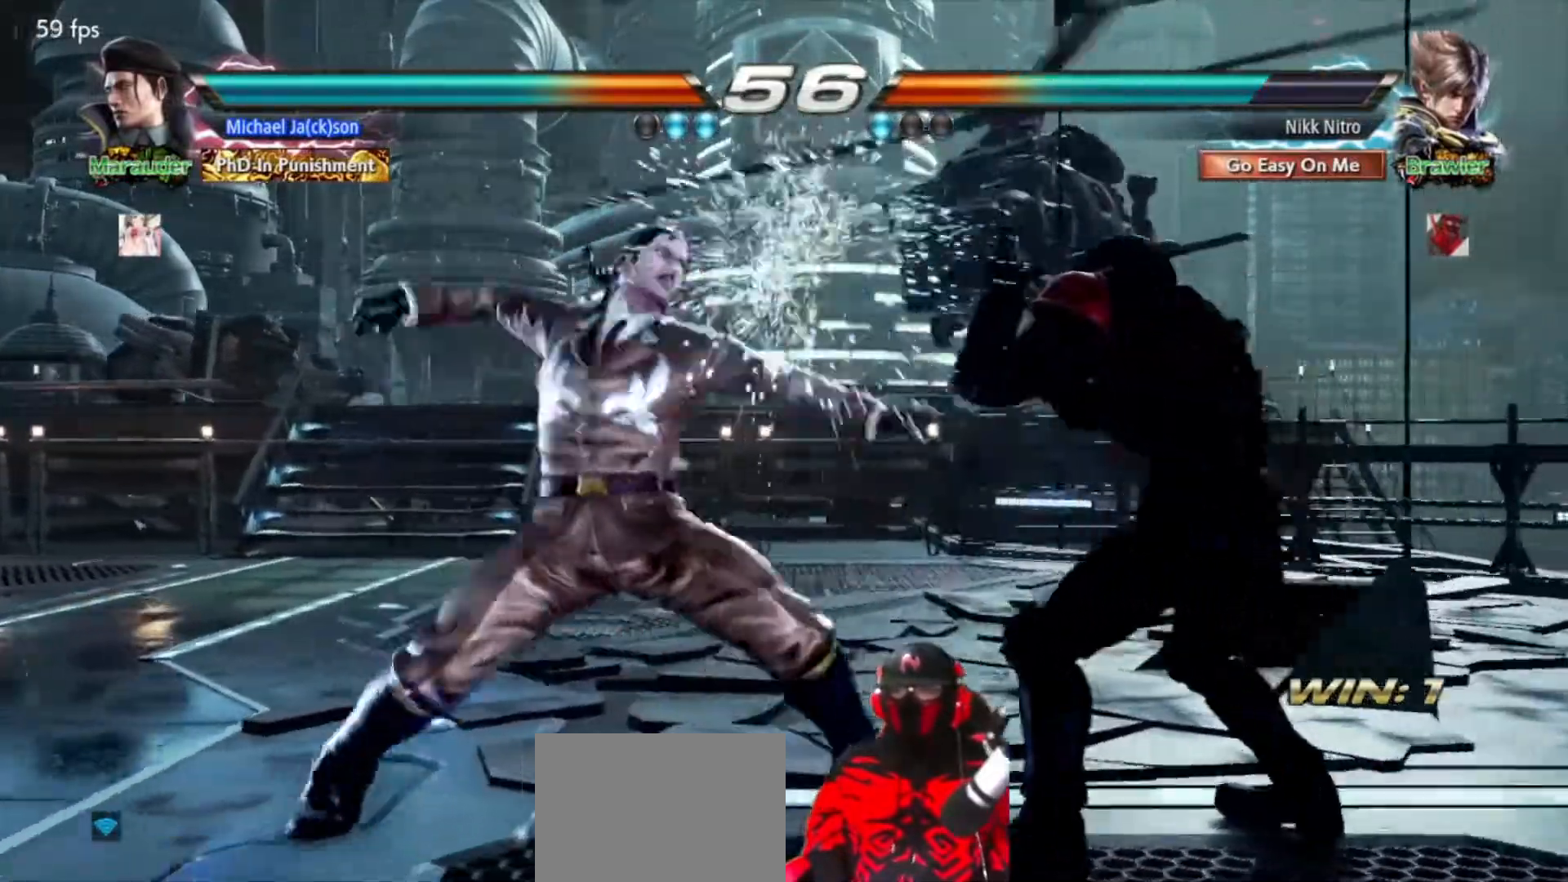
{"buttons": ["DPAD_UP", "DPAD_LEFT"], "events": [[33, "DPAD_RIGHT", "up"], [67, "DPAD_LEFT", "down"], [67, "DPAD_UP", "down"], [83, "CIRCLE", "down"], [150, "CIRCLE", "up"], [200, "CIRCLE", "down"], [267, "CIRCLE", "up"], [317, "CIRCLE", "down"], [383, "CIRCLE", "up"], [450, "CIRCLE", "down"], [500, "CIRCLE", "up"]]}
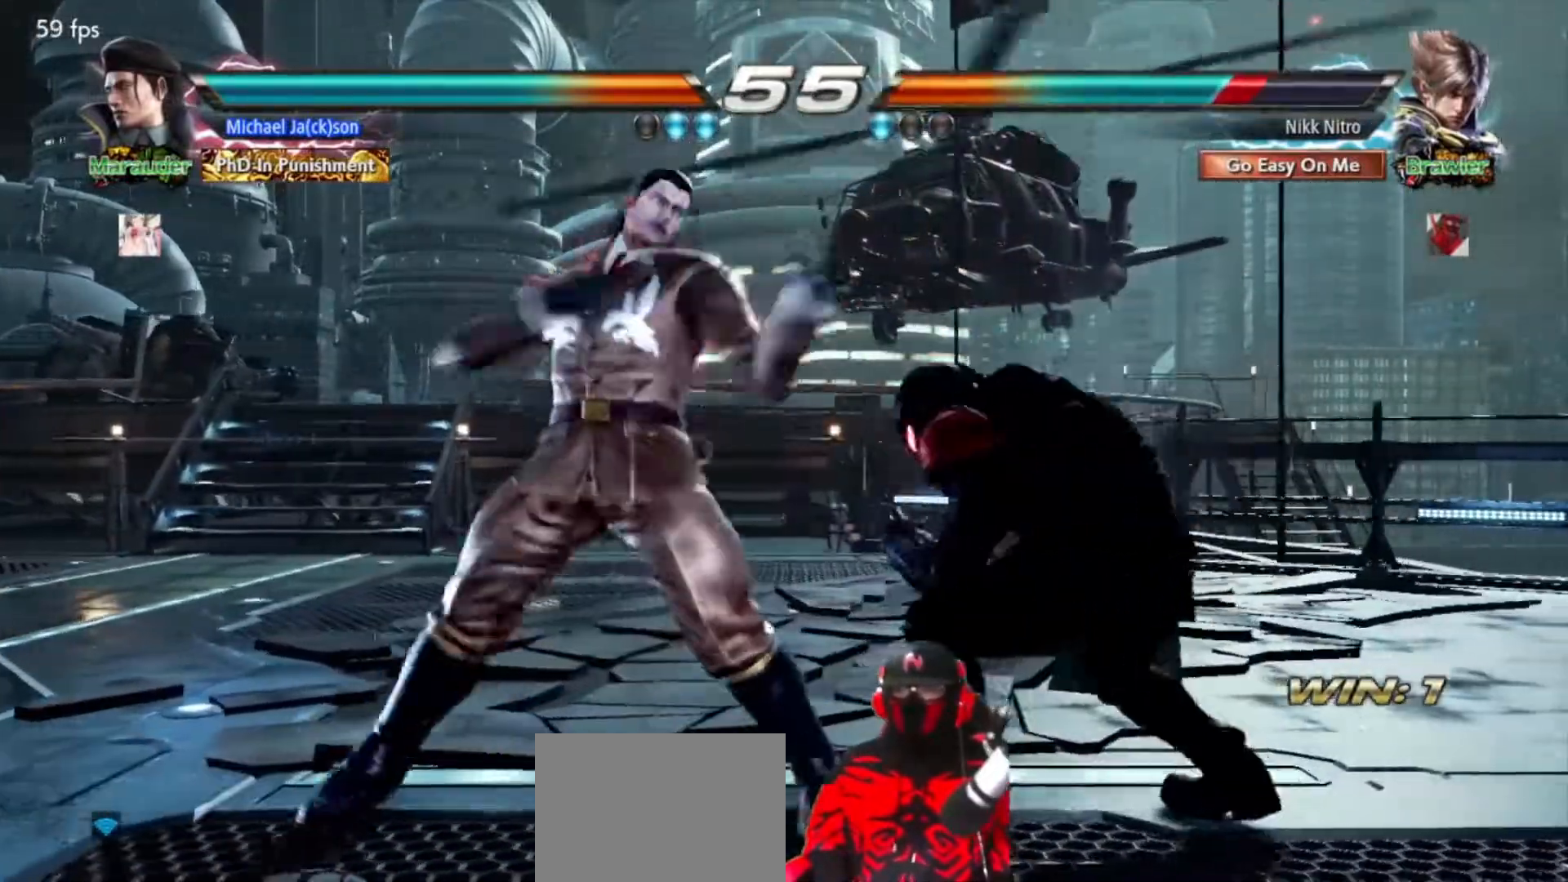
{"buttons": ["CIRCLE", "DPAD_UP", "DPAD_LEFT"], "events": [[67, "CIRCLE", "down"], [133, "CIRCLE", "up"], [200, "CIRCLE", "down"], [267, "CIRCLE", "up"], [317, "CIRCLE", "down"], [383, "CIRCLE", "up"], [450, "CIRCLE", "down"]]}
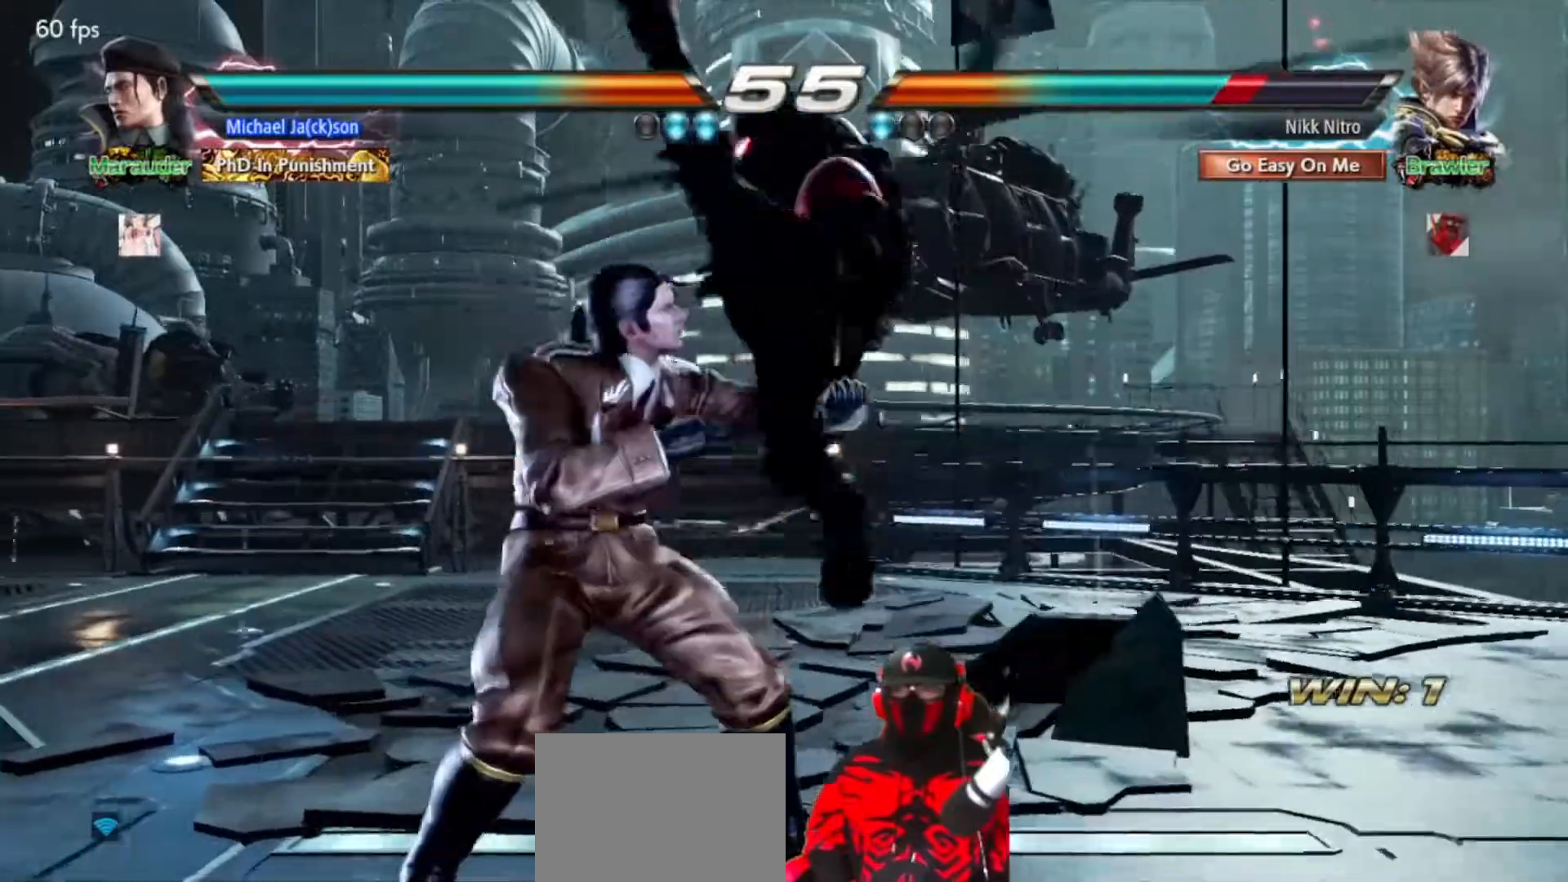
{"buttons": ["DPAD_DOWN", "DPAD_LEFT"], "events": [[33, "CIRCLE", "up"], [83, "CIRCLE", "down"], [100, "DPAD_UP", "up"], [117, "DPAD_LEFT", "up"], [133, "CIRCLE", "up"], [500, "DPAD_DOWN", "down"], [500, "DPAD_LEFT", "down"]]}
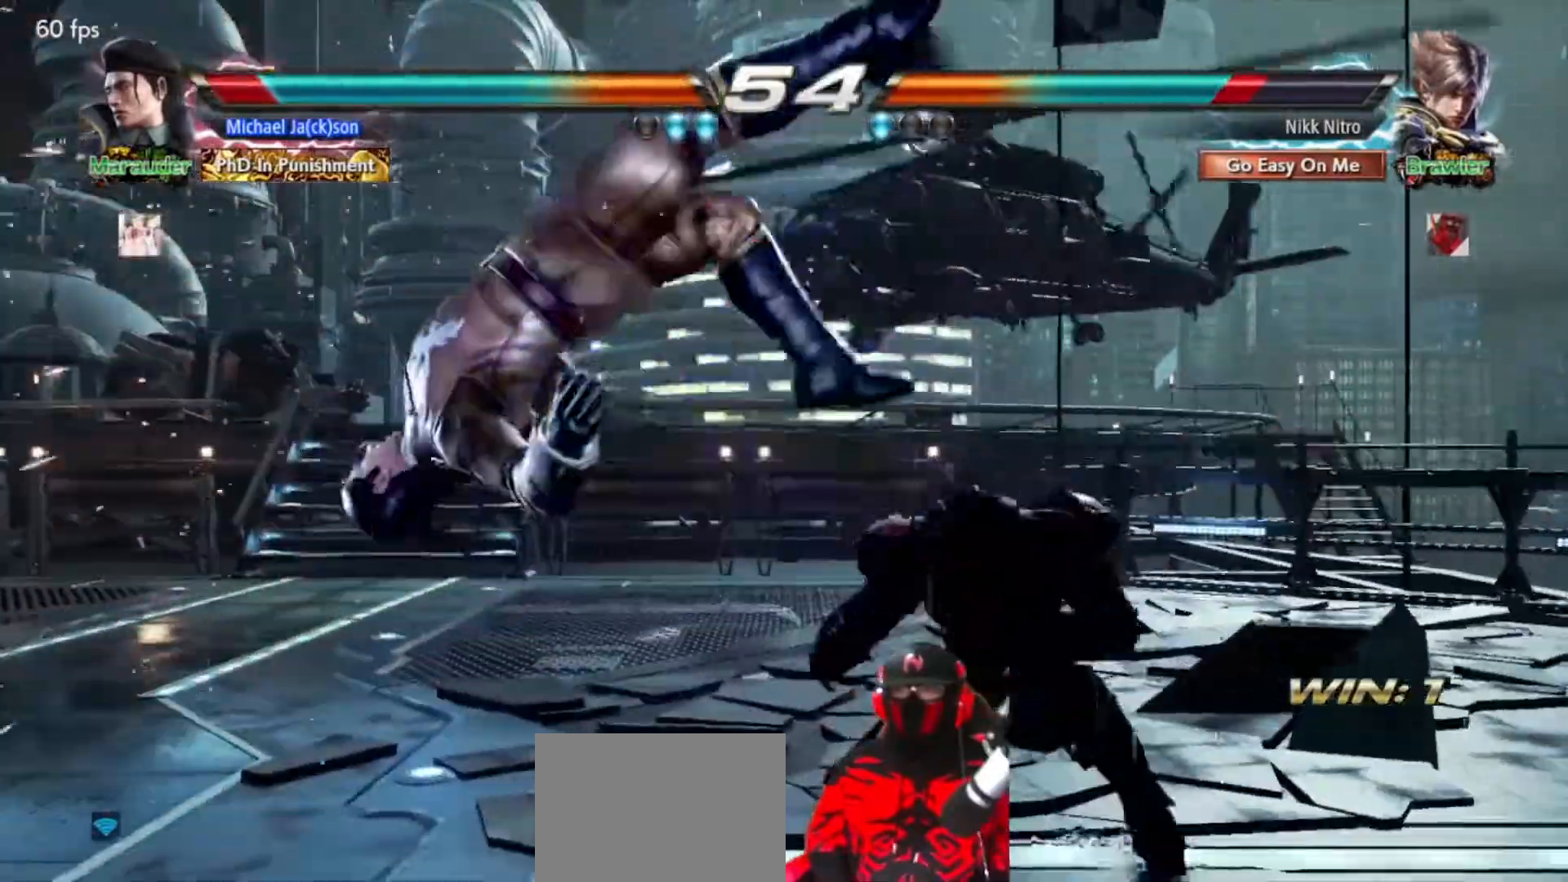
{"buttons": ["DPAD_DOWN", "DPAD_RIGHT"], "events": [[17, "SQUARE", "down"], [67, "SQUARE", "up"], [117, "SQUARE", "down"], [183, "SQUARE", "up"], [233, "DPAD_DOWN", "up"], [233, "DPAD_LEFT", "up"], [333, "DPAD_DOWN", "down"], [333, "DPAD_RIGHT", "down"]]}
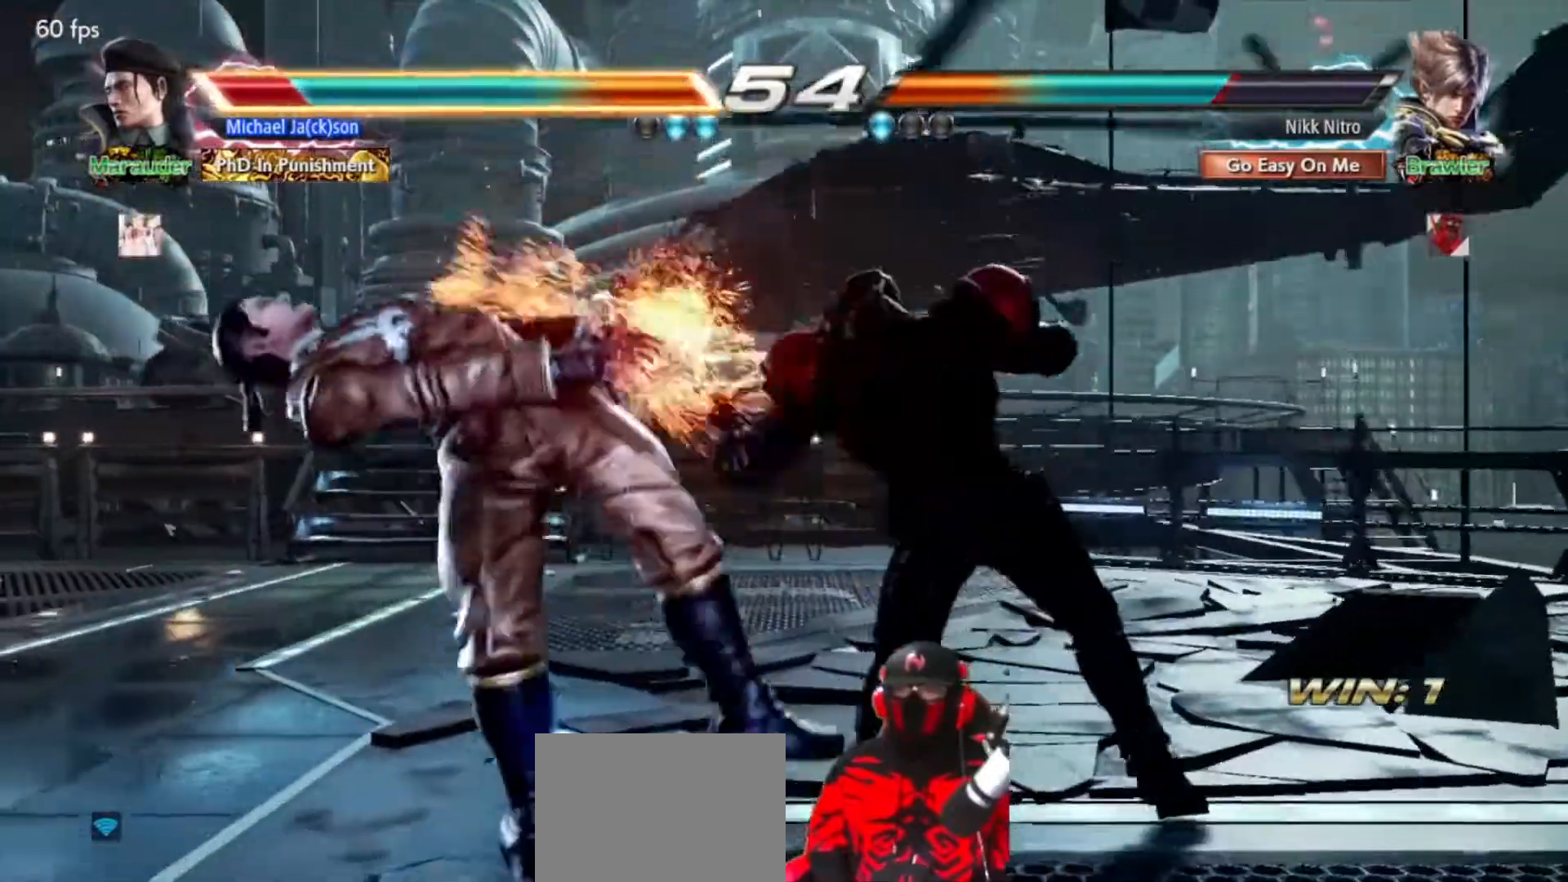
{"buttons": ["SQUARE", "DPAD_DOWN", "DPAD_RIGHT"], "events": [[100, "TRIANGLE", "down"], [167, "TRIANGLE", "up"], [250, "SQUARE", "down"], [300, "SQUARE", "up"], [367, "SQUARE", "down"], [400, "SQUARE", "up"], [467, "SQUARE", "down"]]}
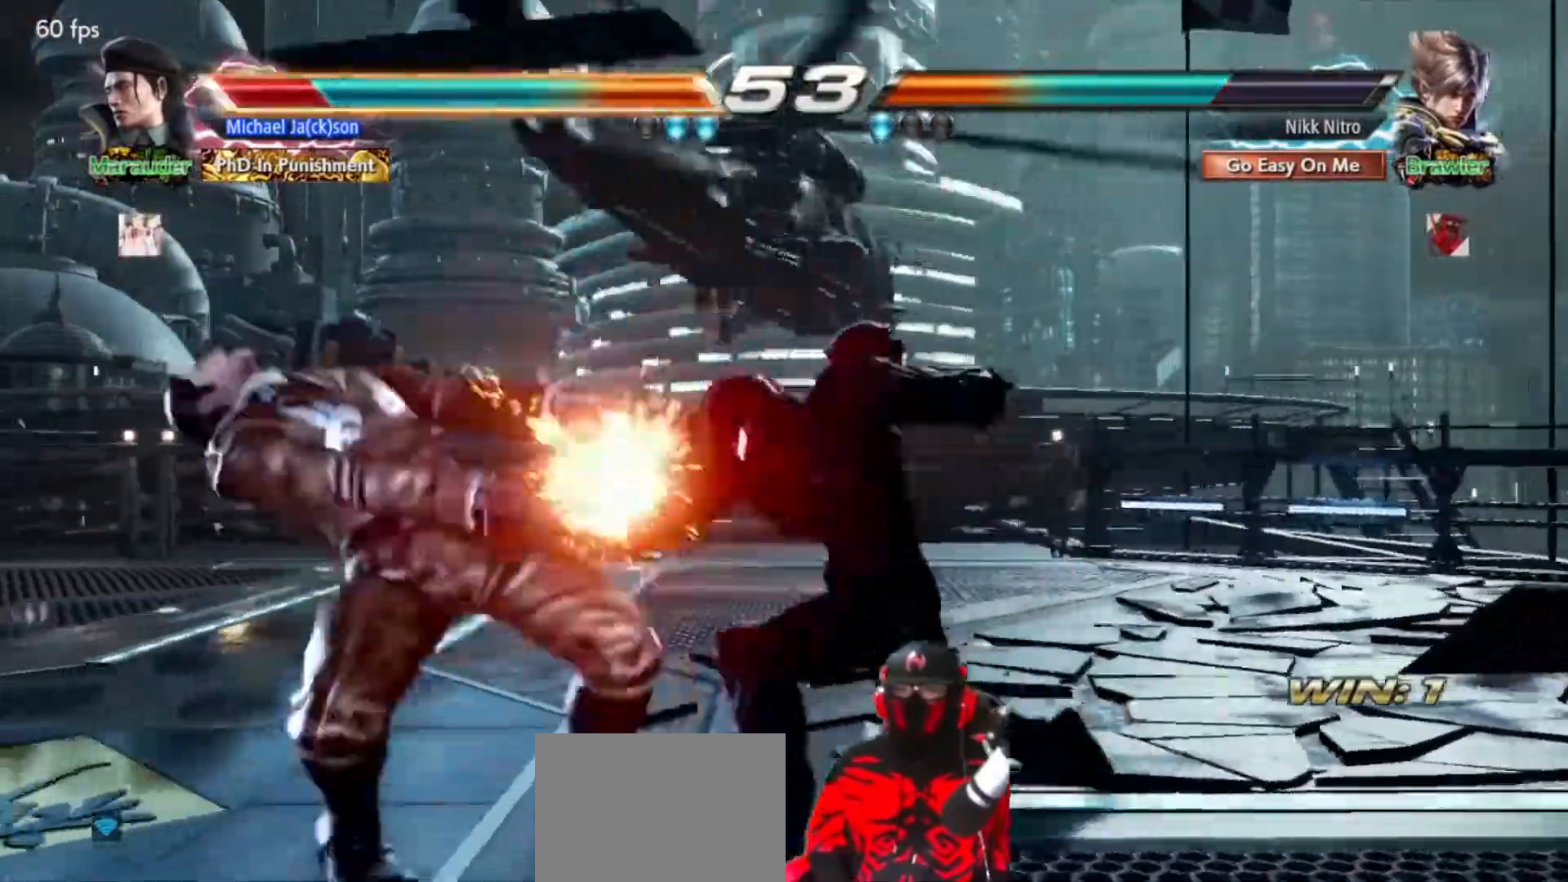
{"buttons": ["TRIANGLE", "DPAD_DOWN", "DPAD_LEFT"], "events": [[33, "SQUARE", "up"], [67, "DPAD_RIGHT", "up"], [233, "DPAD_LEFT", "down"], [450, "TRIANGLE", "down"]]}
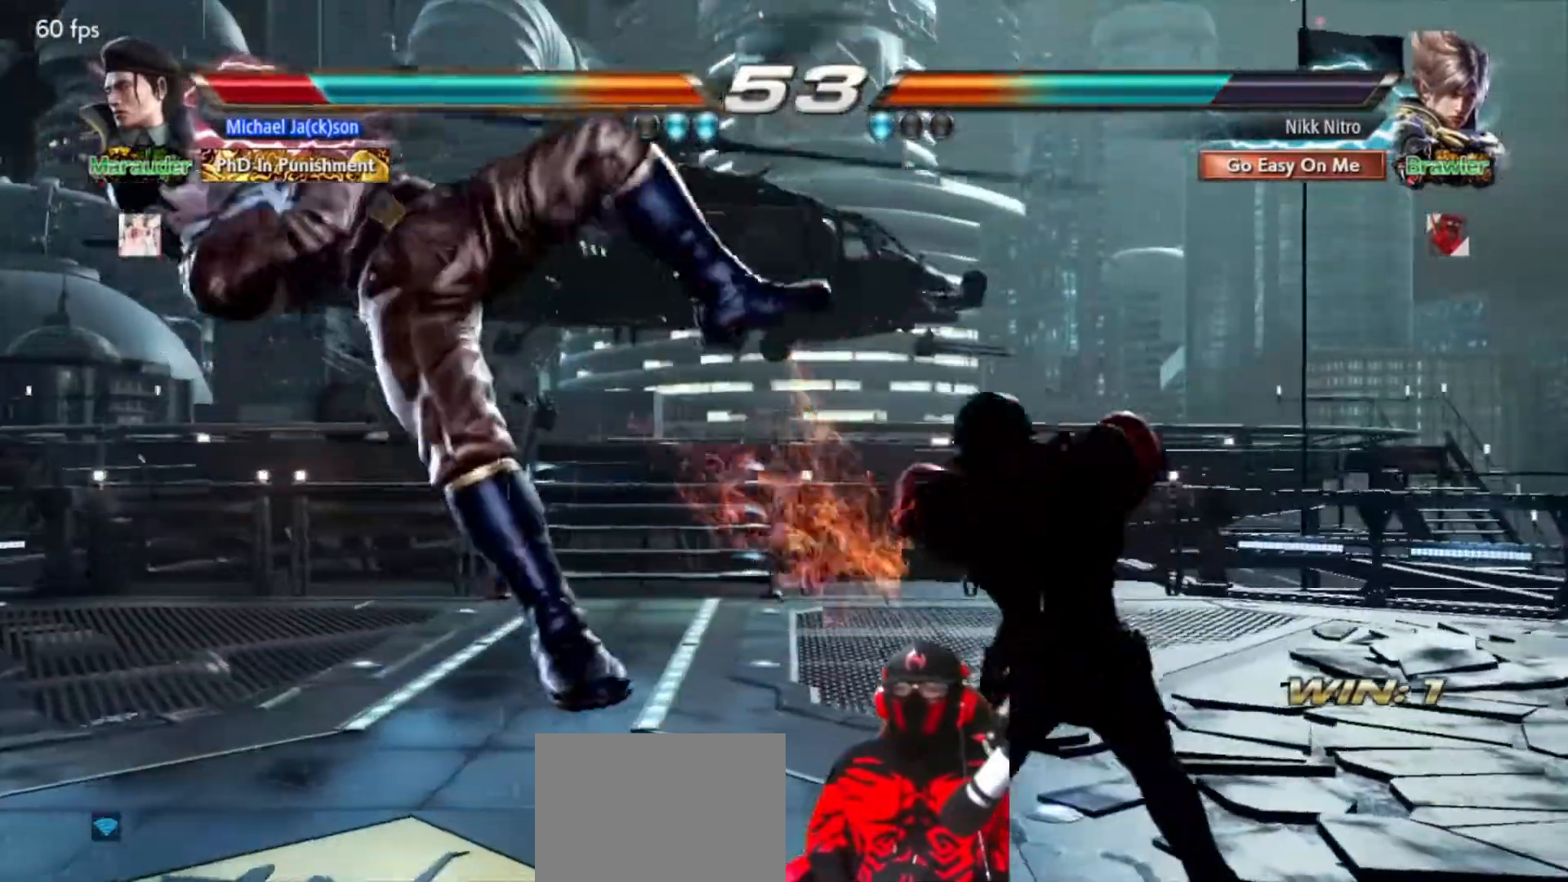
{"buttons": ["SQUARE", "DPAD_DOWN", "DPAD_LEFT"], "events": [[50, "TRIANGLE", "up"], [100, "SQUARE", "down"], [167, "SQUARE", "up"], [233, "SQUARE", "down"], [300, "SQUARE", "up"], [367, "SQUARE", "down"], [417, "SQUARE", "up"], [483, "SQUARE", "down"]]}
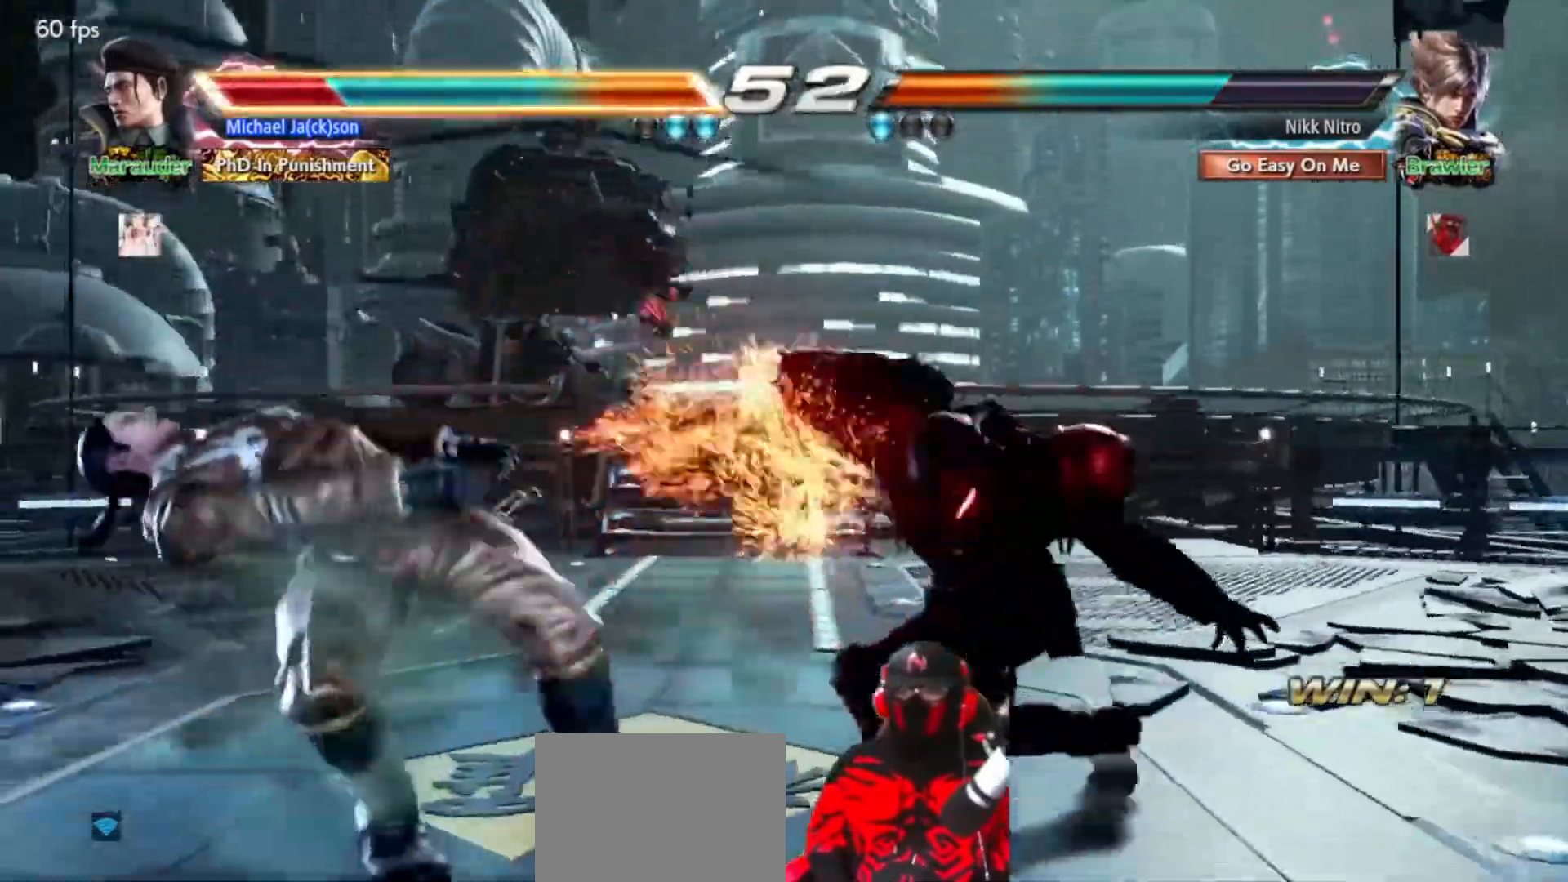
{"buttons": ["DPAD_LEFT"], "events": [[50, "DPAD_LEFT", "up"], [67, "DPAD_DOWN", "up"], [67, "SQUARE", "up"], [183, "DPAD_LEFT", "down"]]}
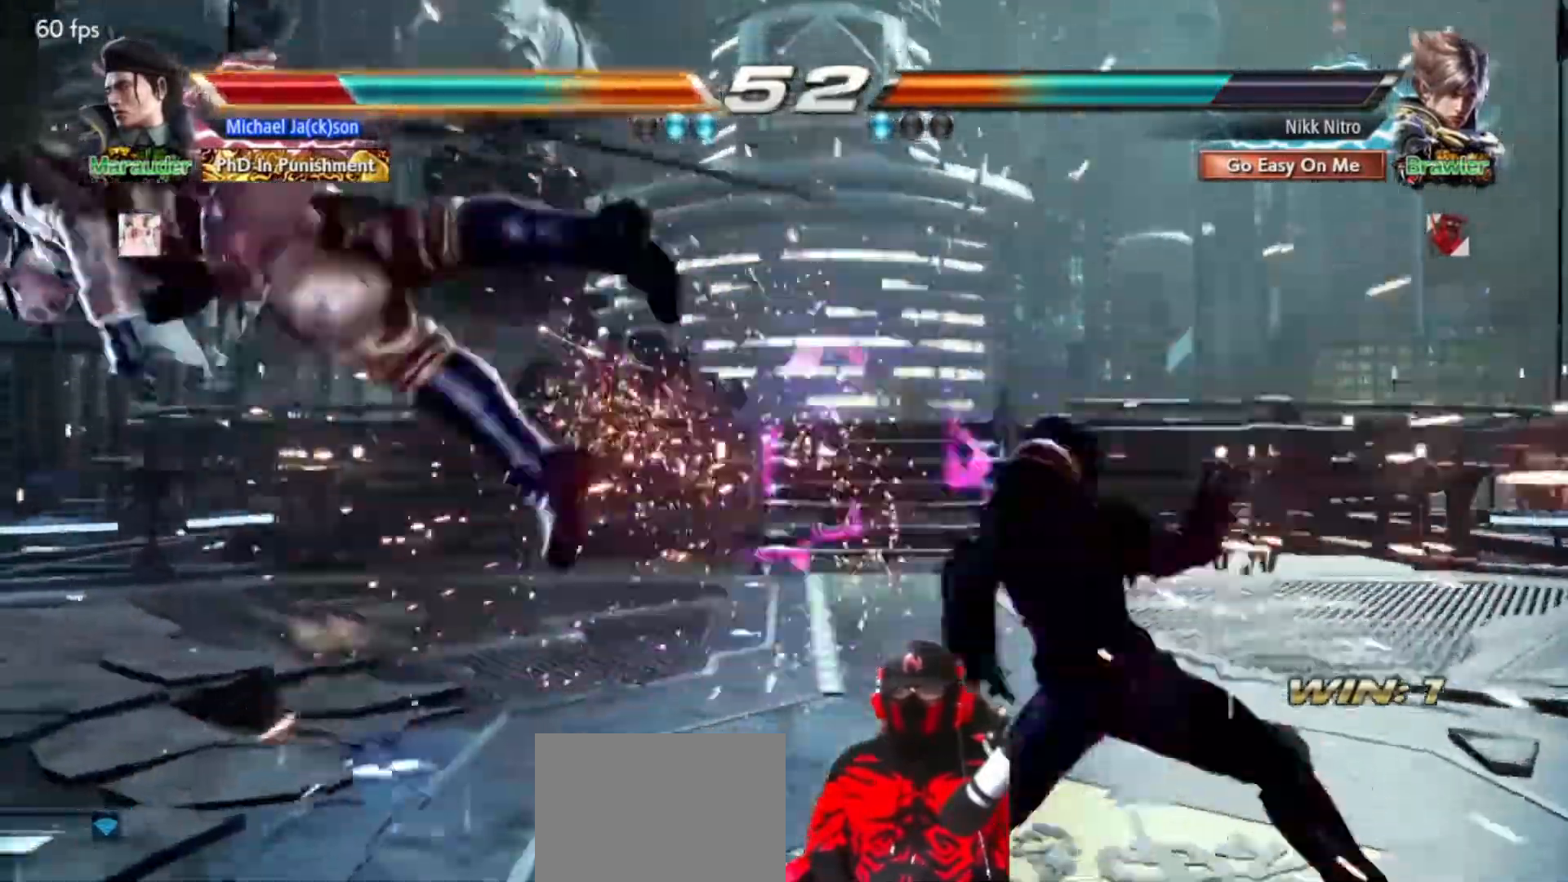
{"buttons": ["DPAD_LEFT"], "events": [[217, "CROSS", "down"], [317, "CROSS", "up"]]}
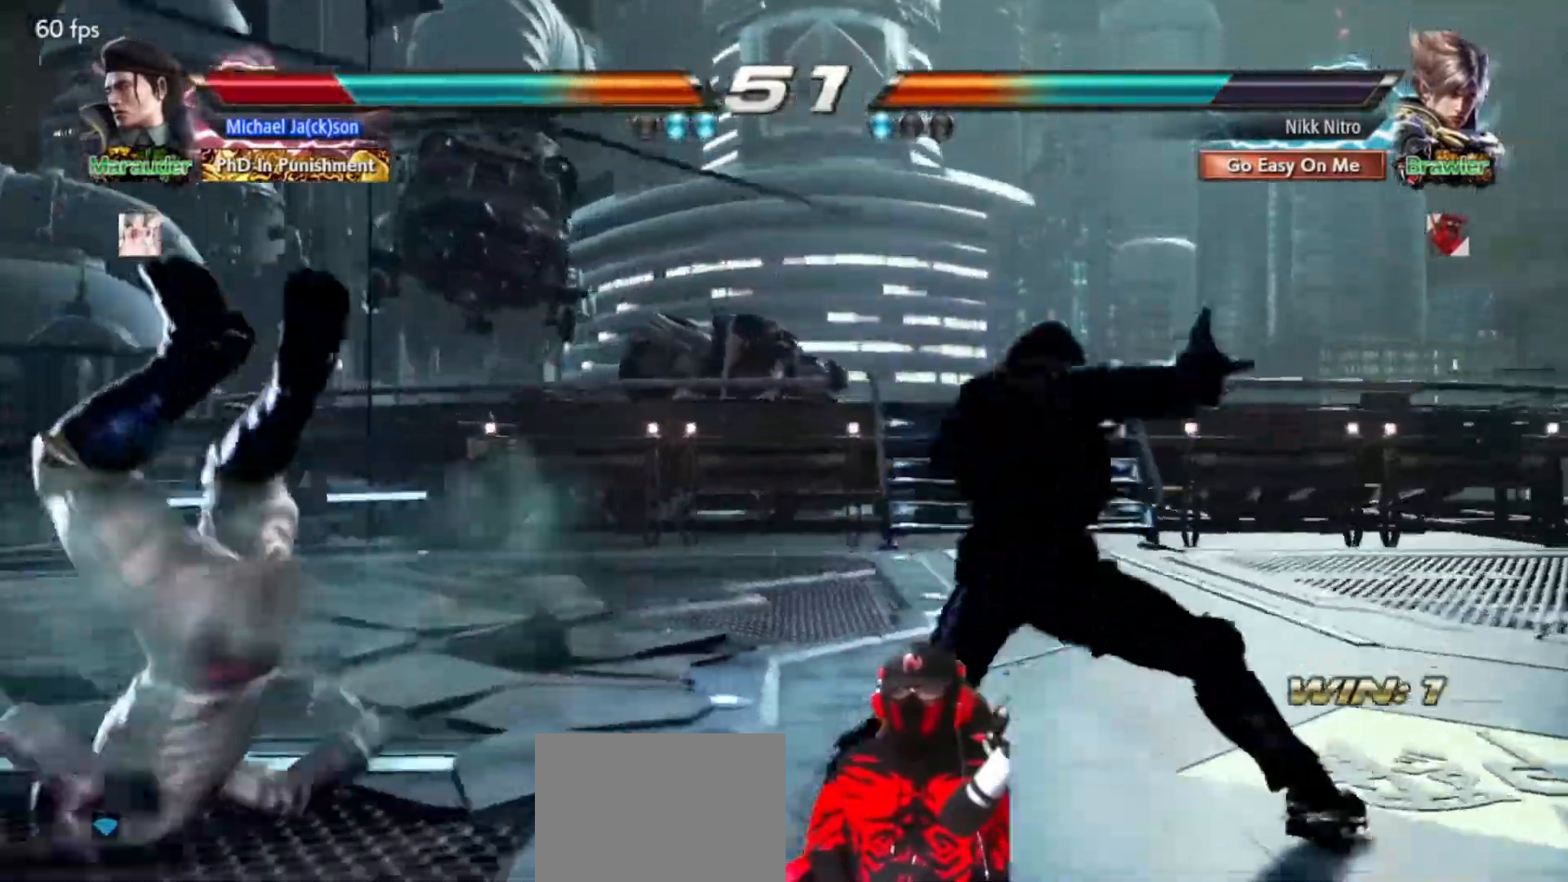
{"buttons": ["DPAD_LEFT"], "events": [[283, "DPAD_DOWN", "down"], [333, "DPAD_DOWN", "up"]]}
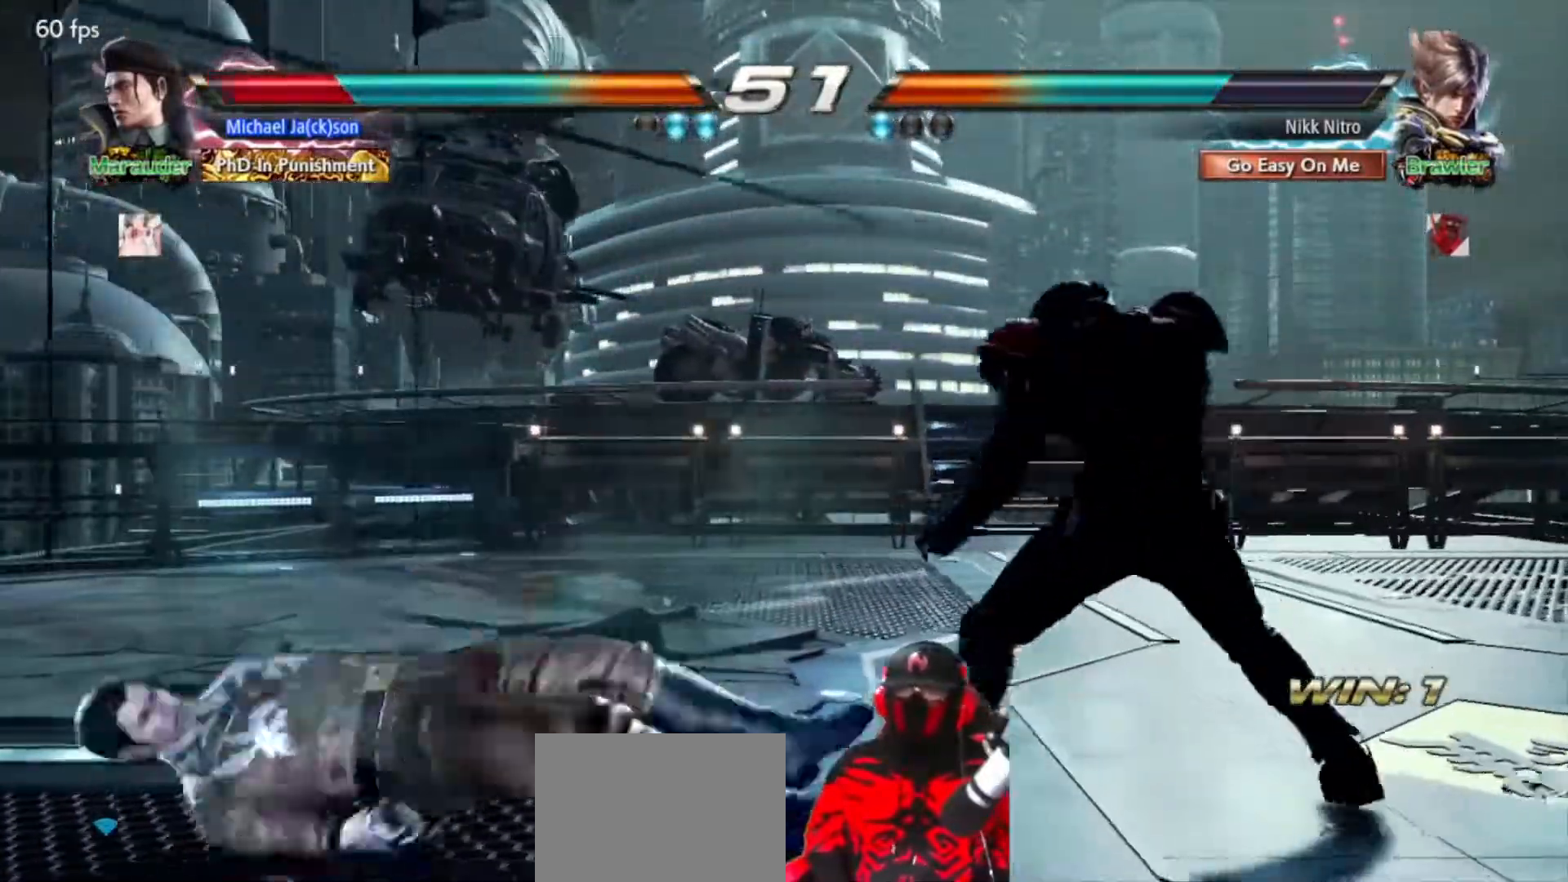
{"buttons": ["DPAD_RIGHT"], "events": [[17, "DPAD_LEFT", "up"], [183, "DPAD_RIGHT", "down"]]}